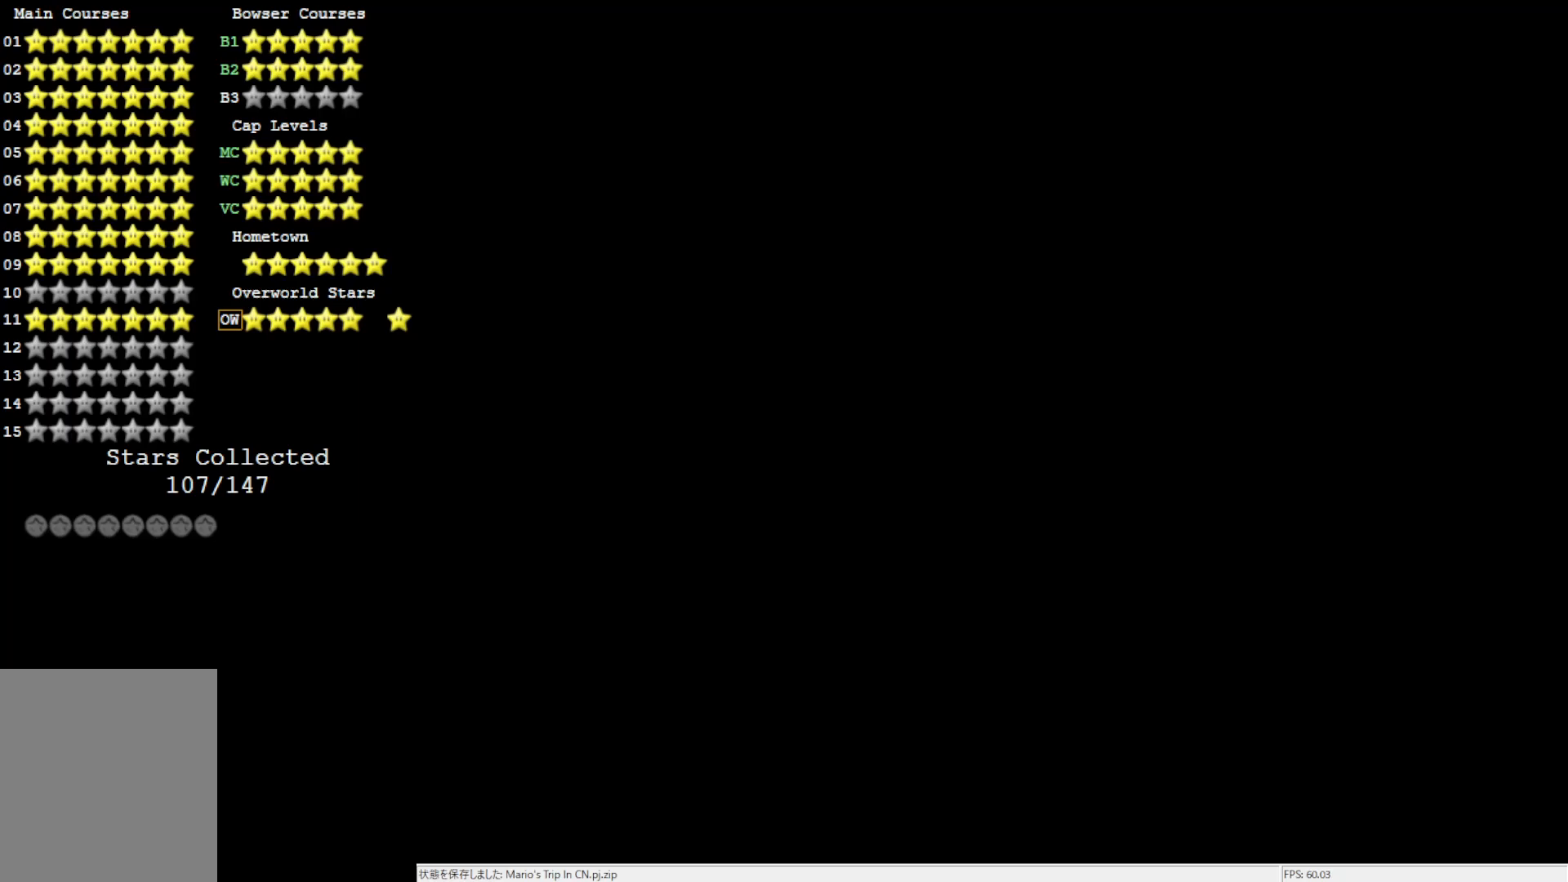
Gameplay with a controller (Nintendo layout); each line is a JSON object with the inputs held at the frame after it. "events" lists button and stick changes between this image and that frame as [ms after this image, input, new state], when the widget could be followed in between. Not read: L3 R3.
{"buttons": [], "left_stick": "center", "events": []}
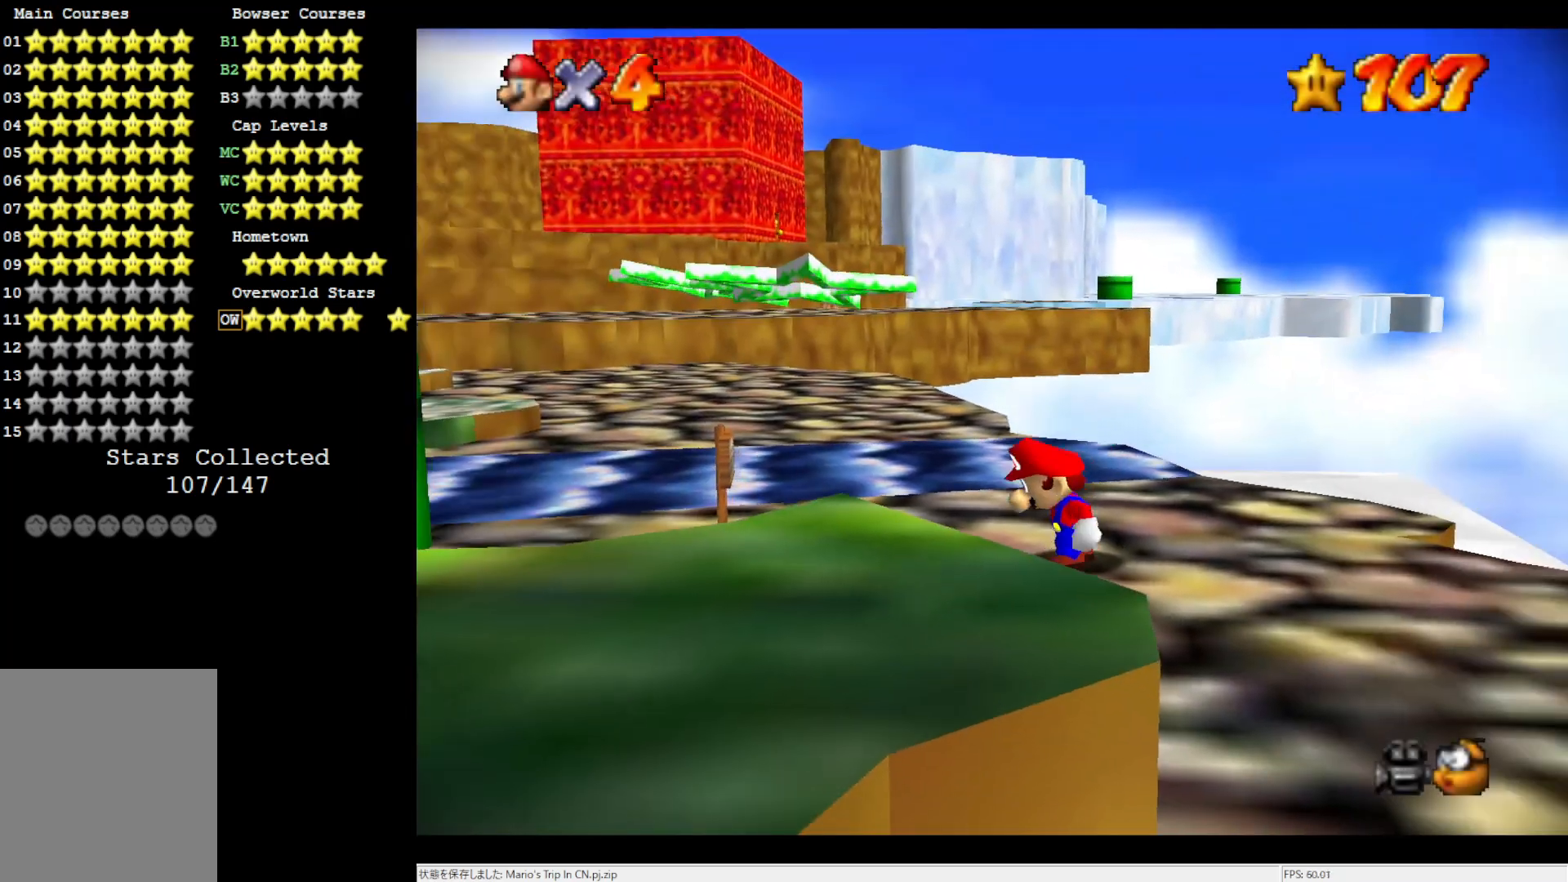
{"buttons": [], "left_stick": "up-left", "events": [[267, "C_RIGHT", "down"], [300, "C_RIGHT", "up"], [400, "C_RIGHT", "down"], [500, "C_RIGHT", "up"], [500, "left_stick", "up-left"]]}
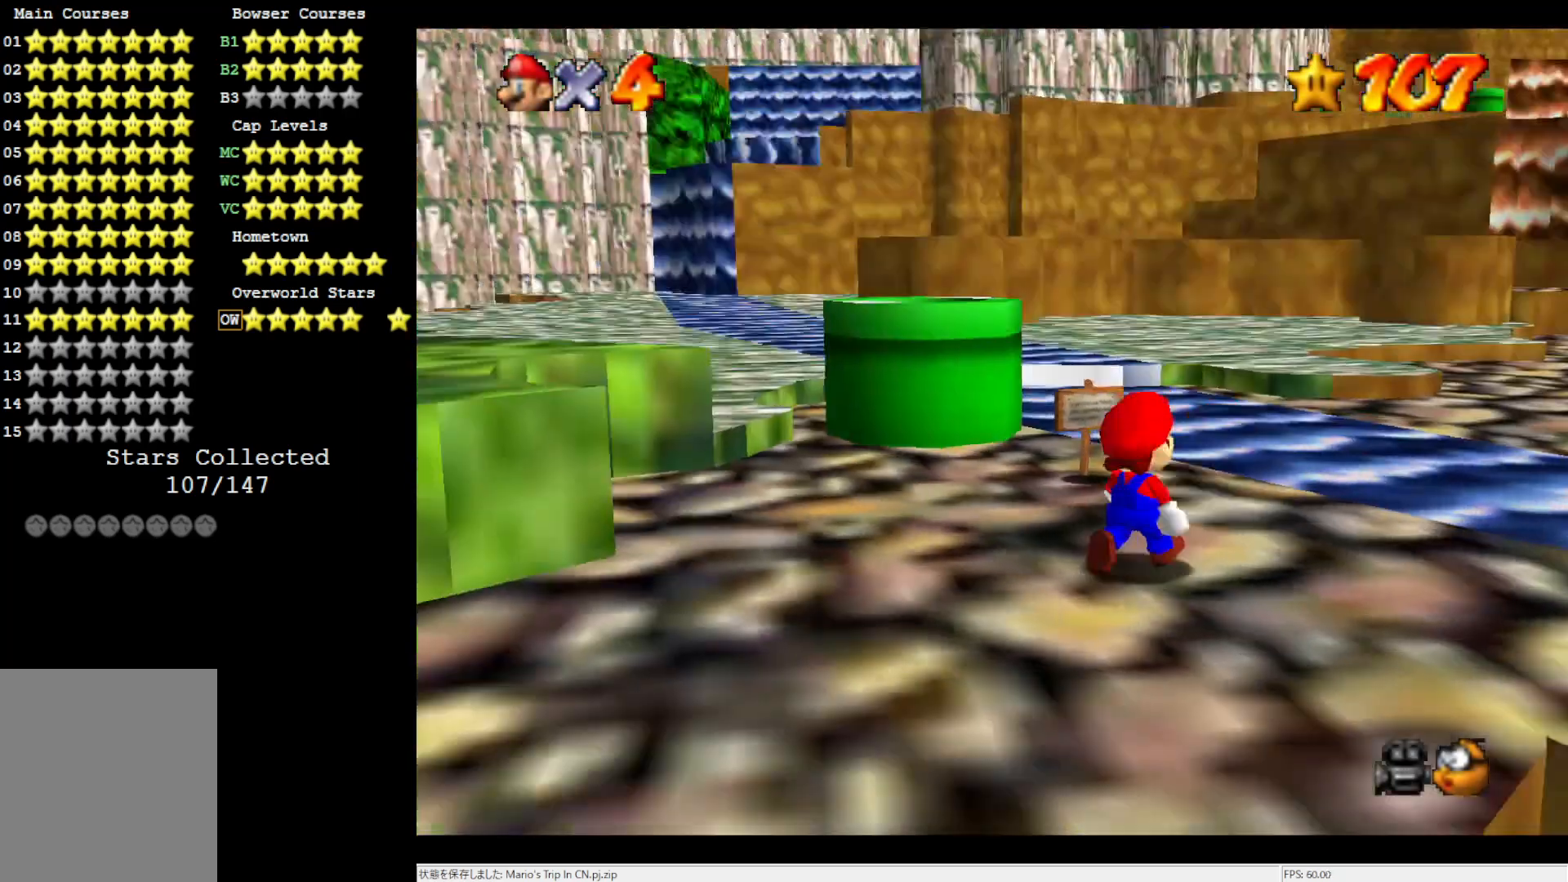
{"buttons": [], "left_stick": "up", "events": [[33, "C_RIGHT", "down"], [133, "C_RIGHT", "up"], [267, "C_DOWN", "down"], [367, "C_DOWN", "up"], [433, "left_stick", "up"]]}
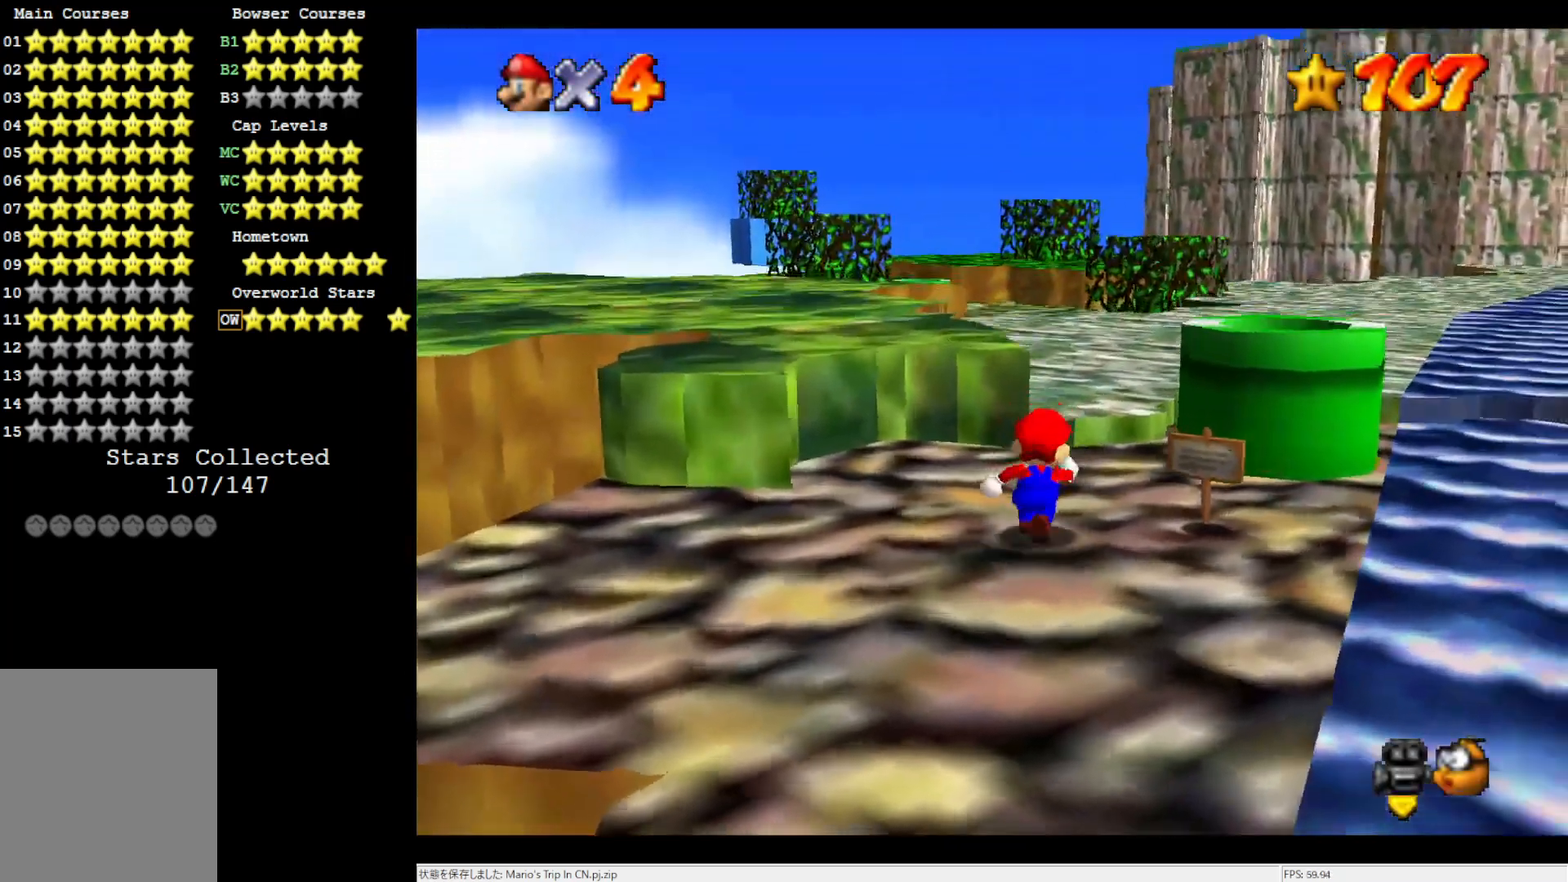
{"buttons": ["A", "Z"], "left_stick": "up", "events": [[133, "Z", "down"], [200, "A", "down"]]}
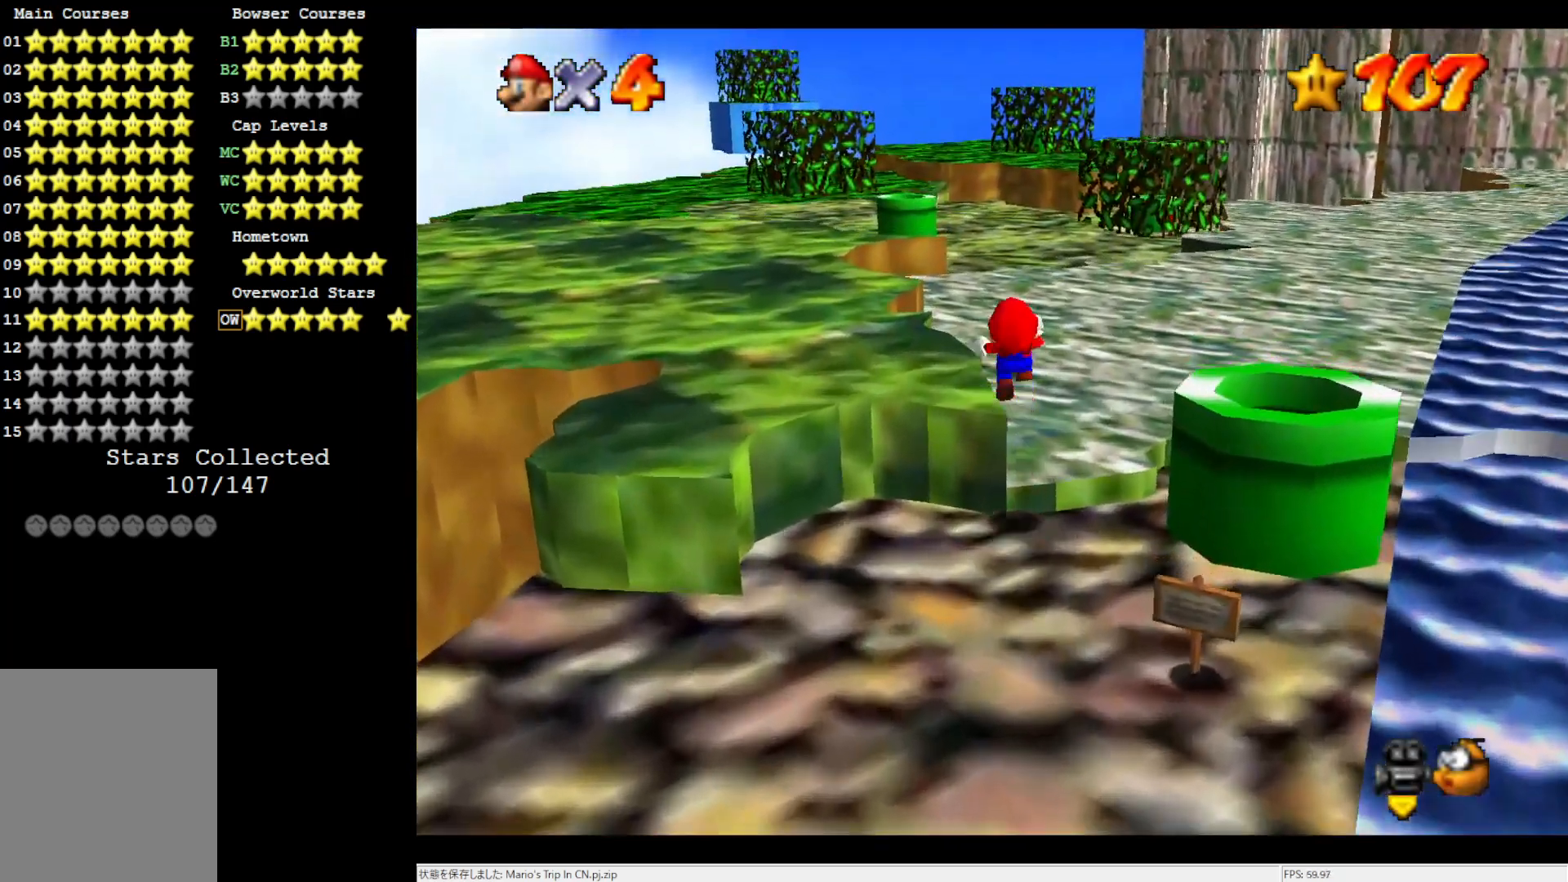
{"buttons": [], "left_stick": "up", "events": [[333, "Z", "up"], [367, "A", "up"]]}
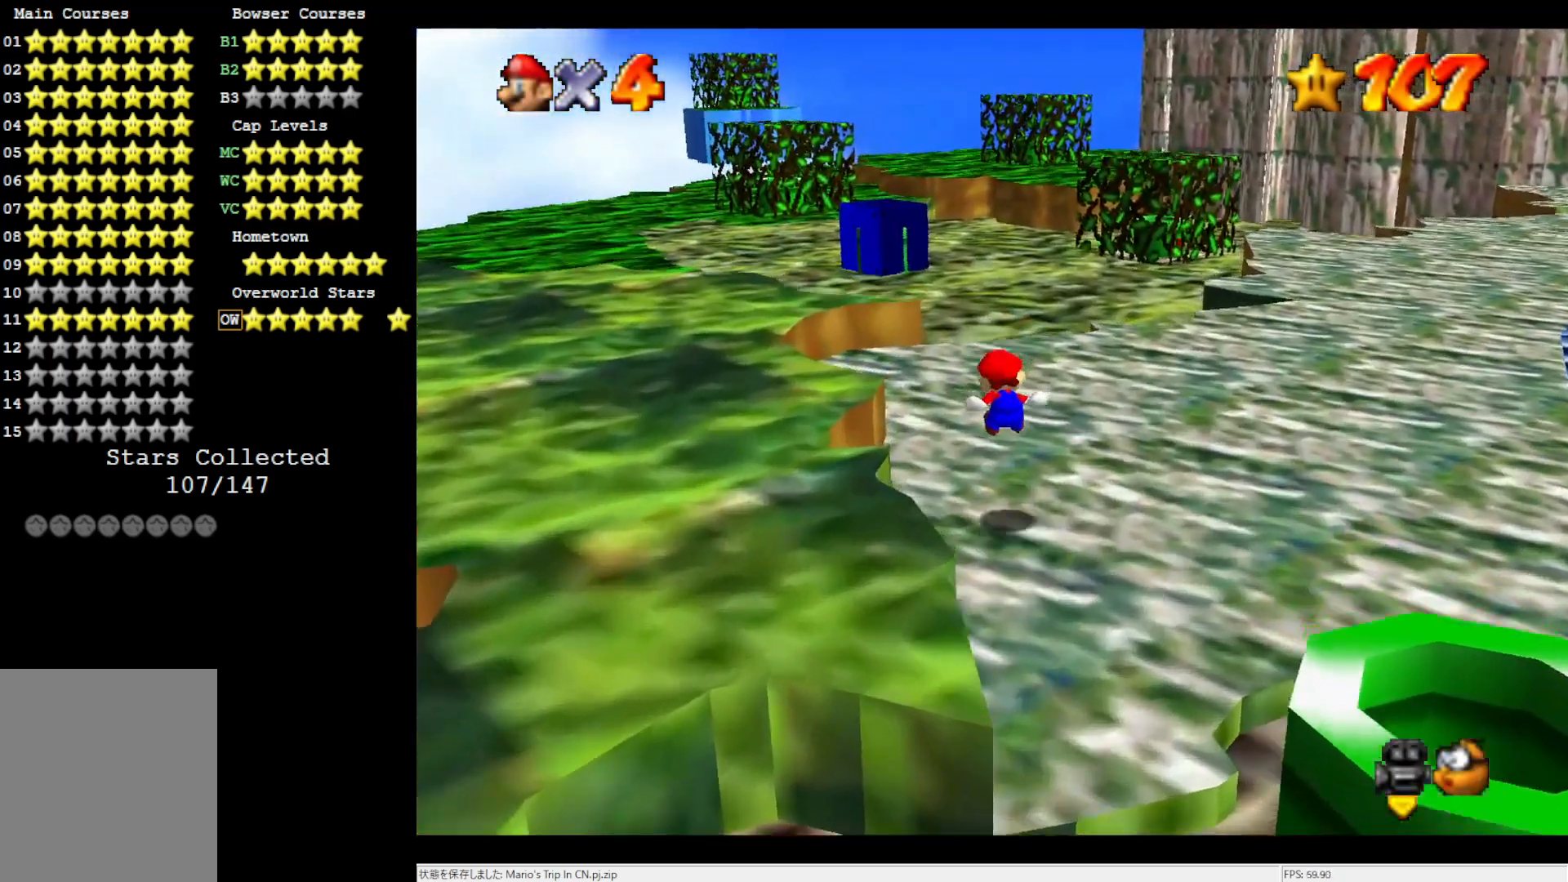
{"buttons": [], "left_stick": "up", "events": [[400, "B", "down"], [500, "B", "up"]]}
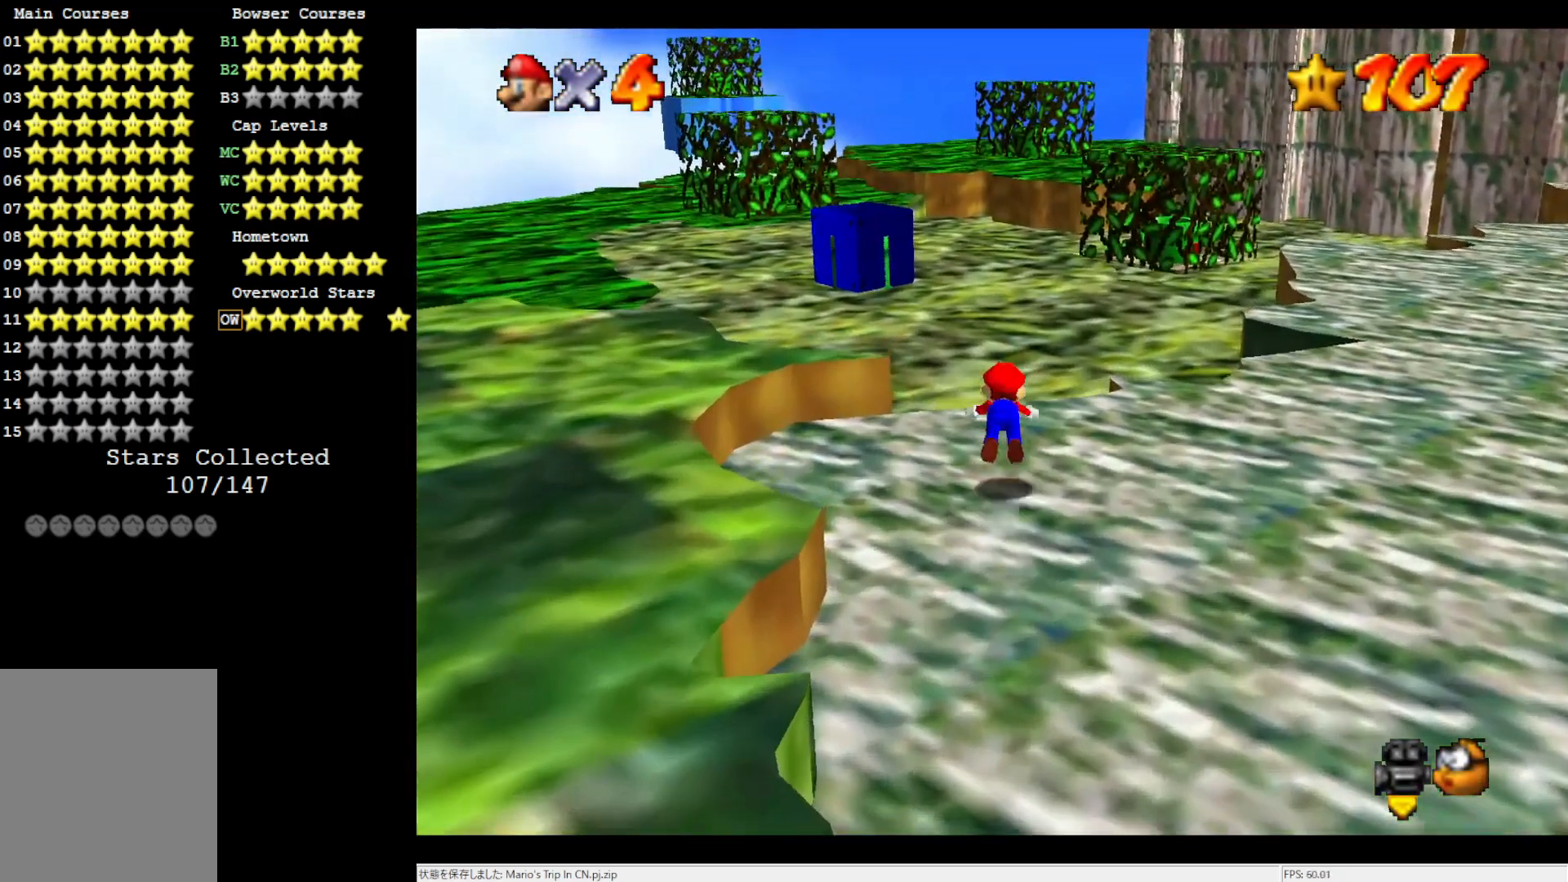
{"buttons": [], "left_stick": "up", "events": [[333, "B", "down"], [450, "B", "up"]]}
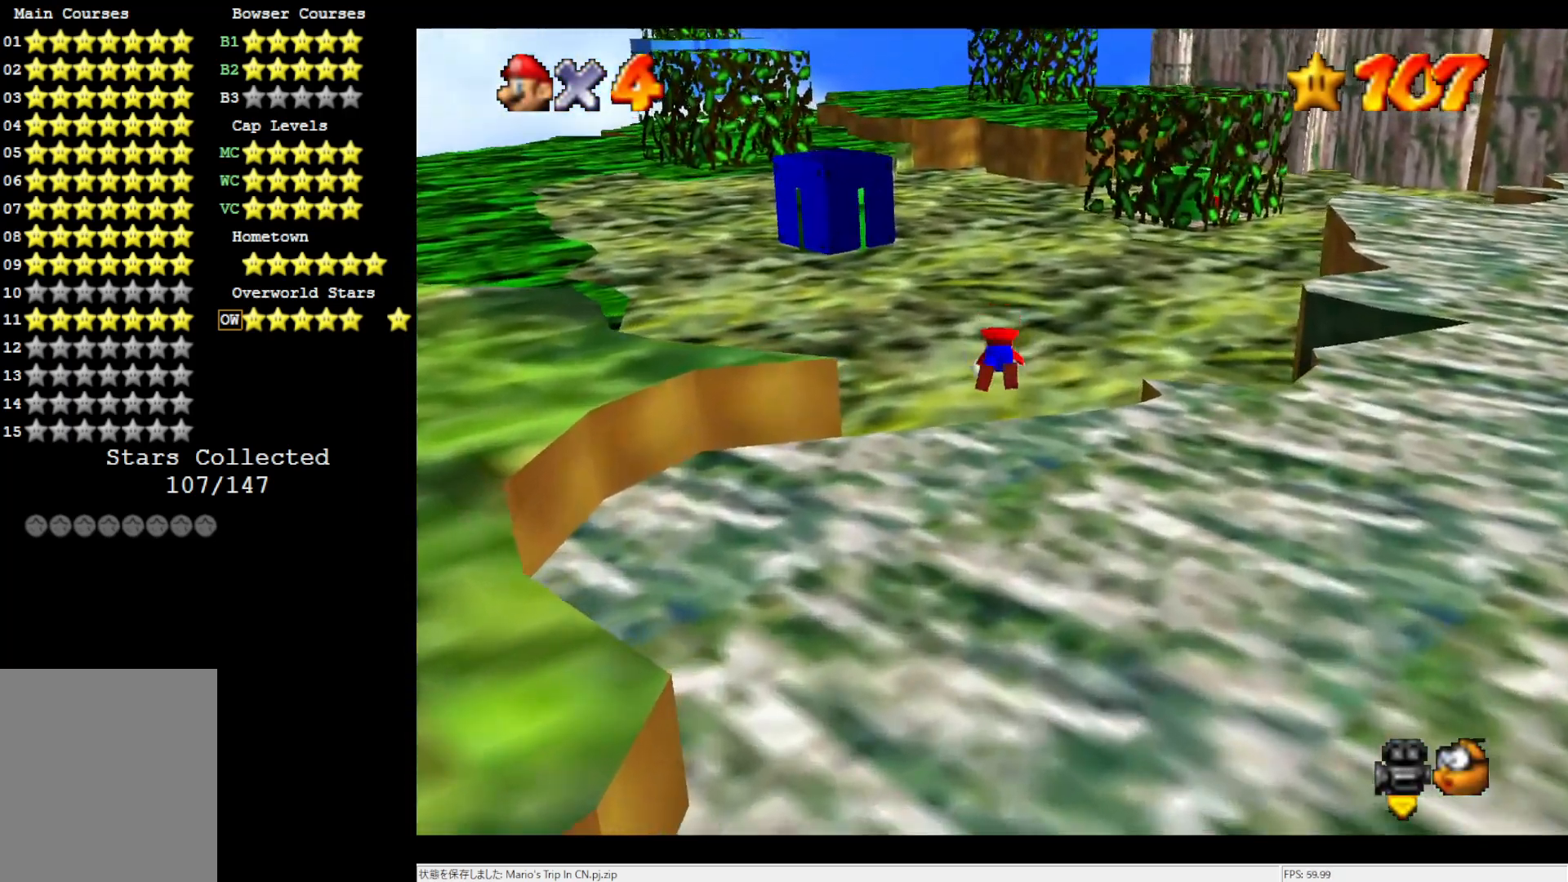
{"buttons": [], "left_stick": "up", "events": [[267, "B", "down"], [333, "B", "up"]]}
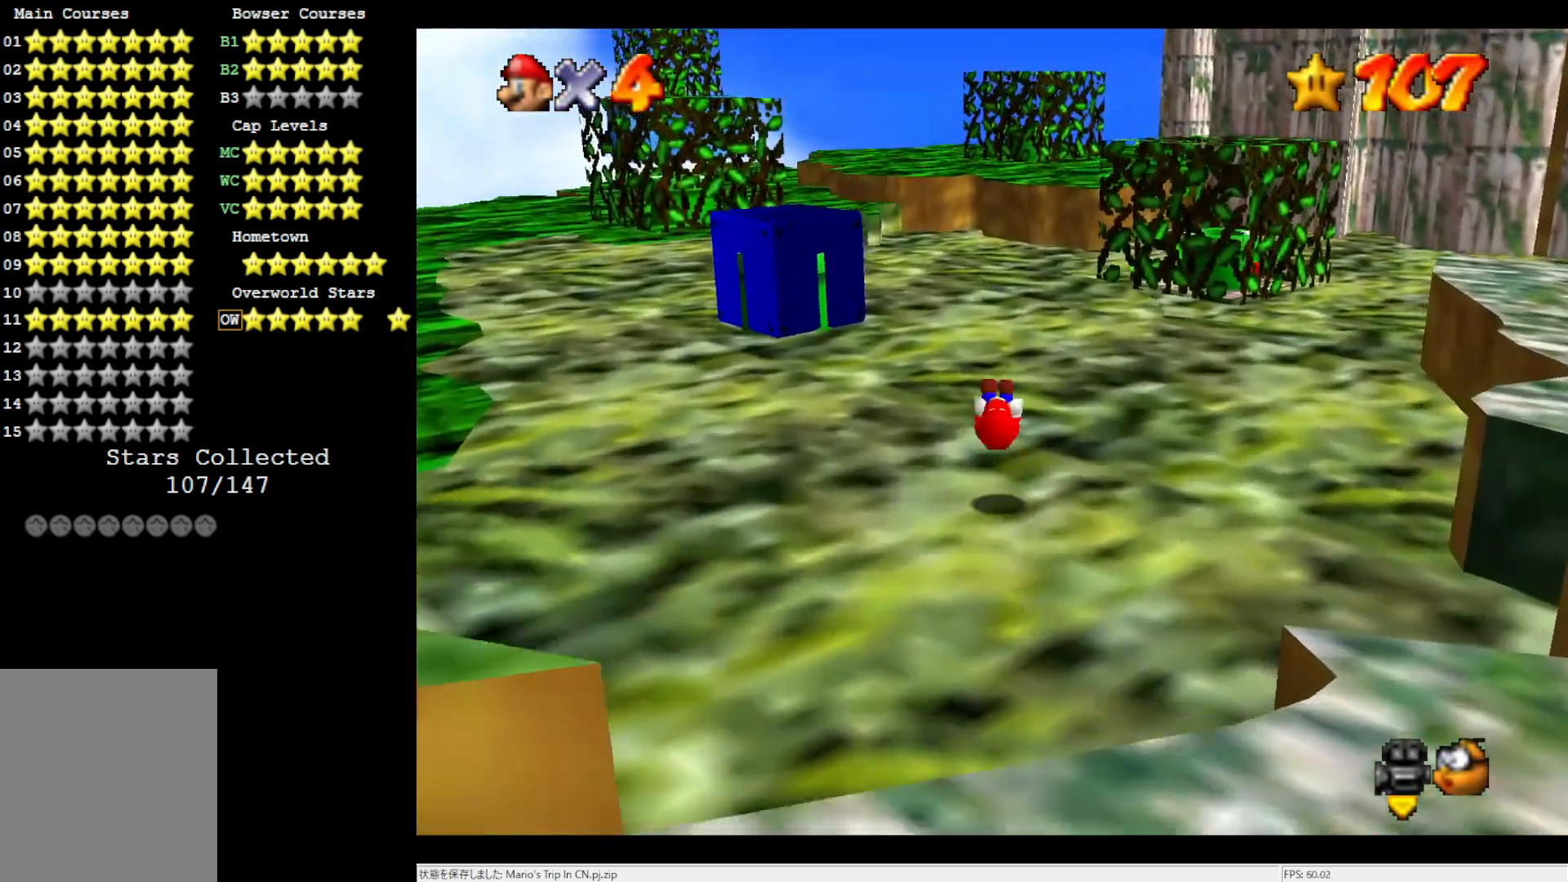
{"buttons": [], "left_stick": "up", "events": [[333, "B", "down"], [417, "B", "up"]]}
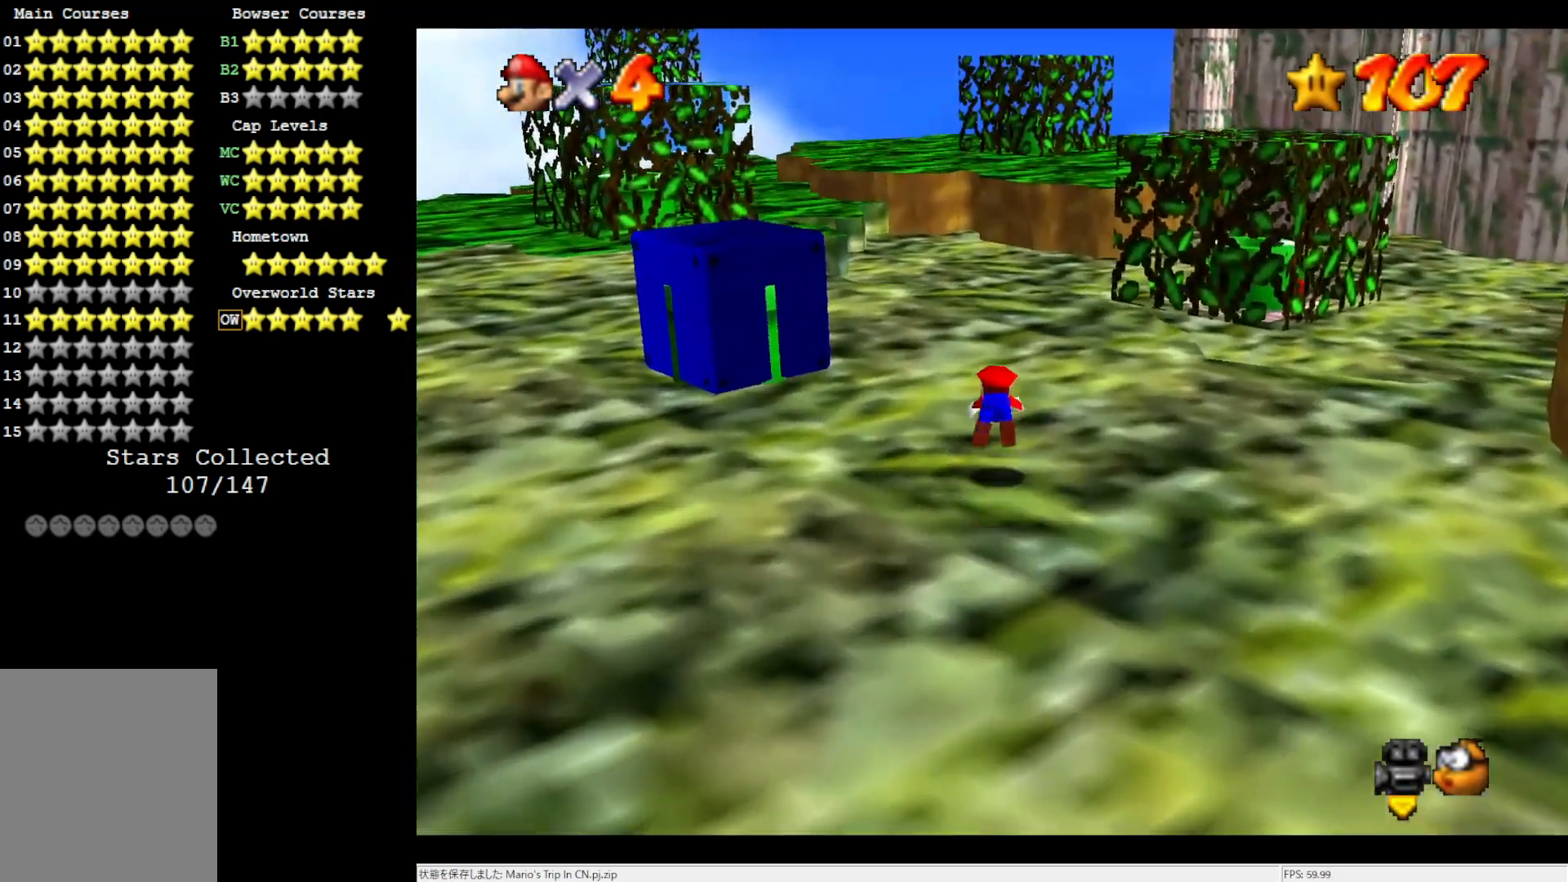
{"buttons": [], "left_stick": "up", "events": [[250, "B", "down"], [333, "B", "up"]]}
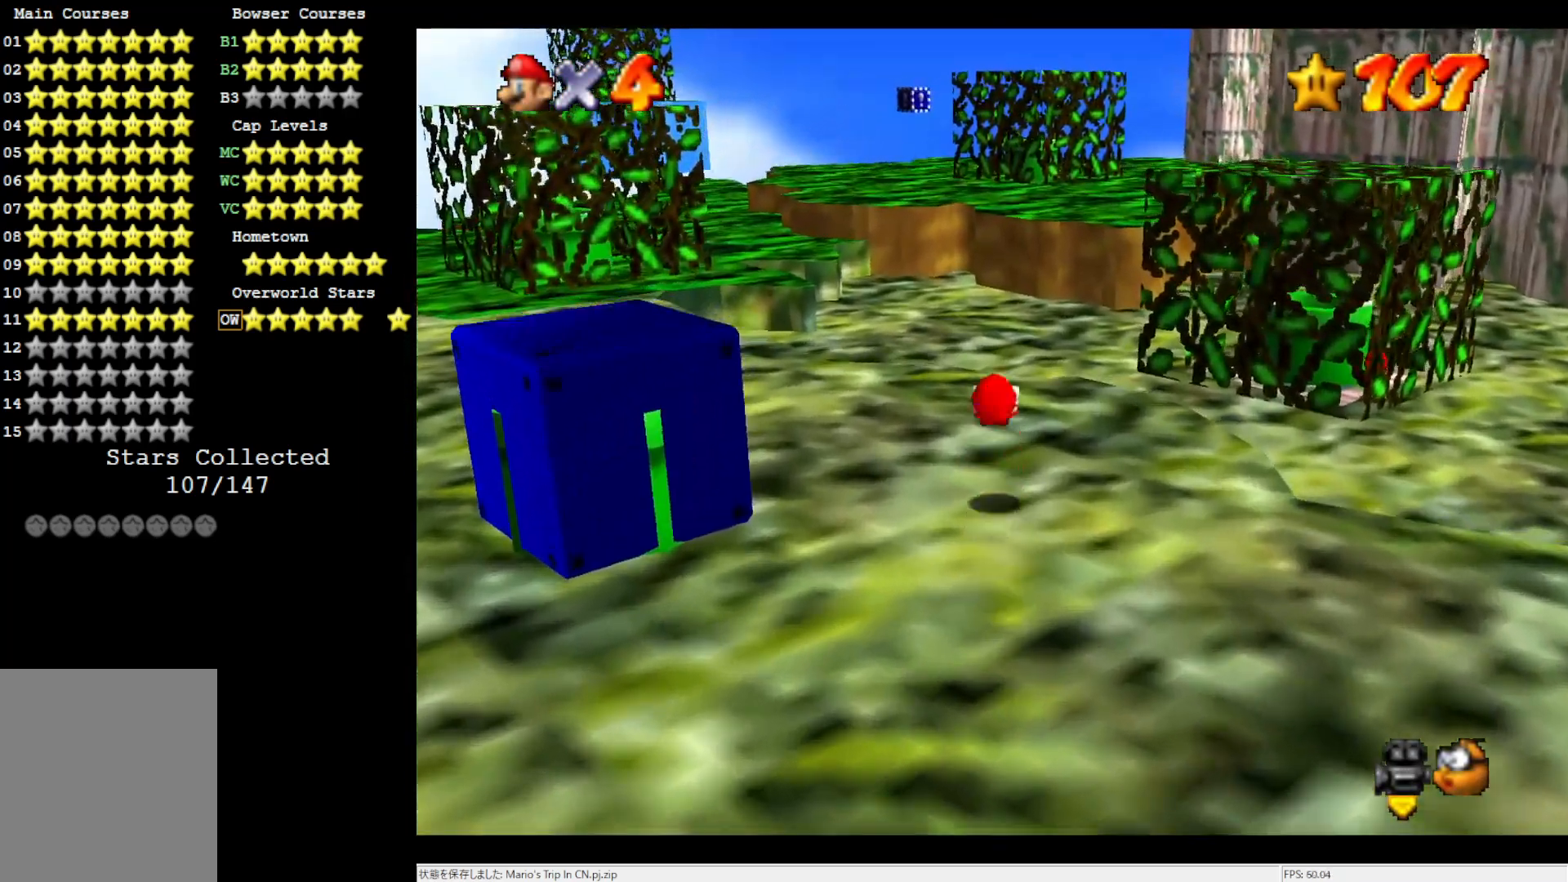
{"buttons": [], "left_stick": "up", "events": [[300, "B", "down"], [400, "B", "up"]]}
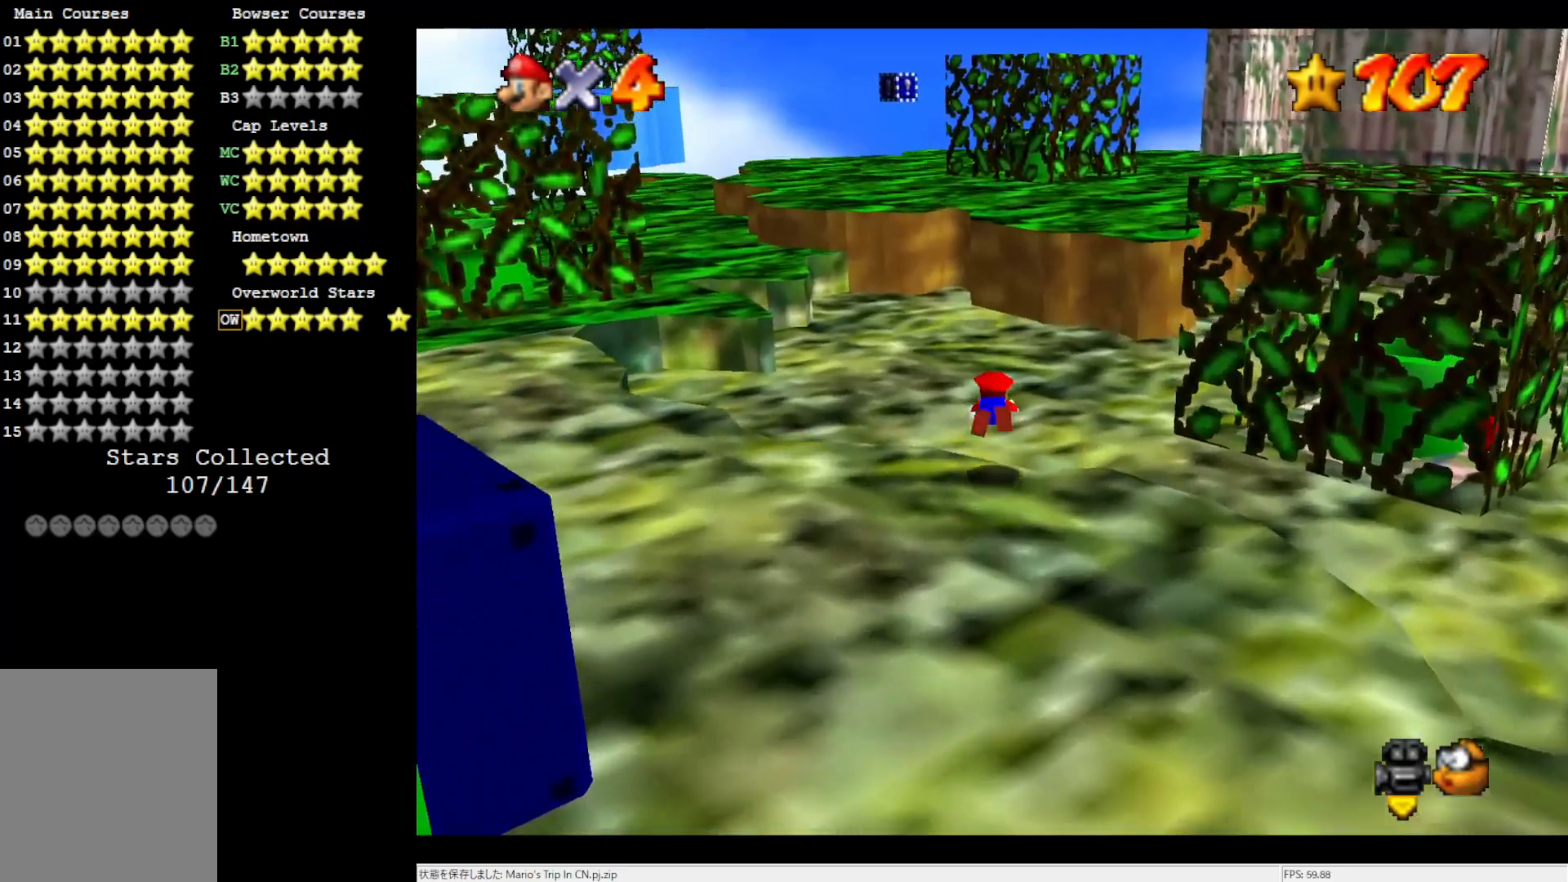
{"buttons": ["B"], "left_stick": "up", "events": [[267, "B", "down"], [367, "B", "up"], [500, "B", "down"]]}
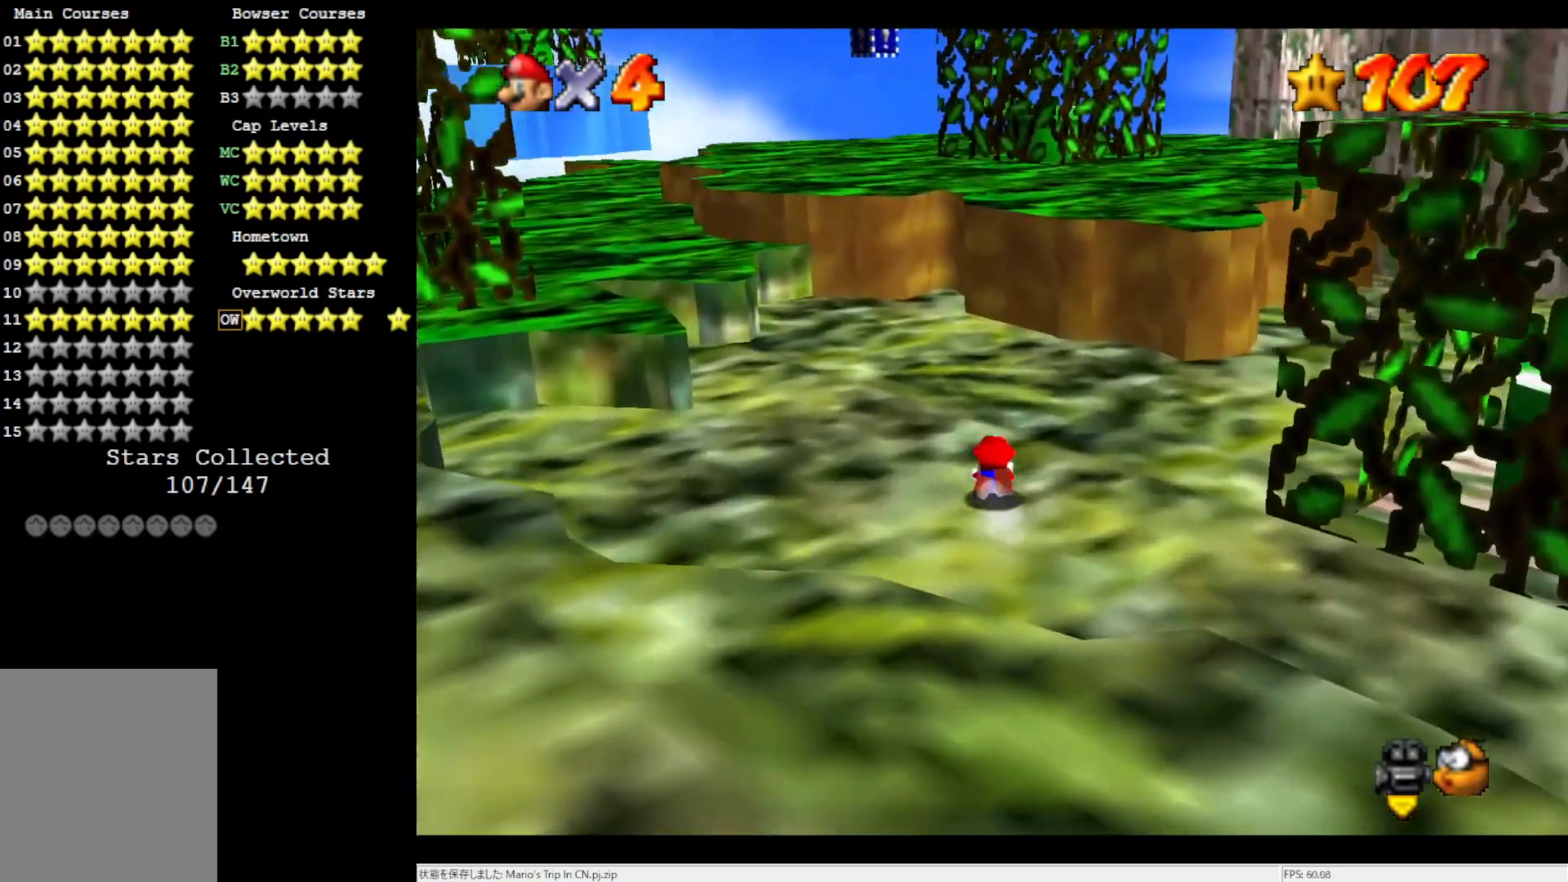
{"buttons": [], "left_stick": "up-left", "events": [[100, "B", "up"], [333, "left_stick", "up-left"]]}
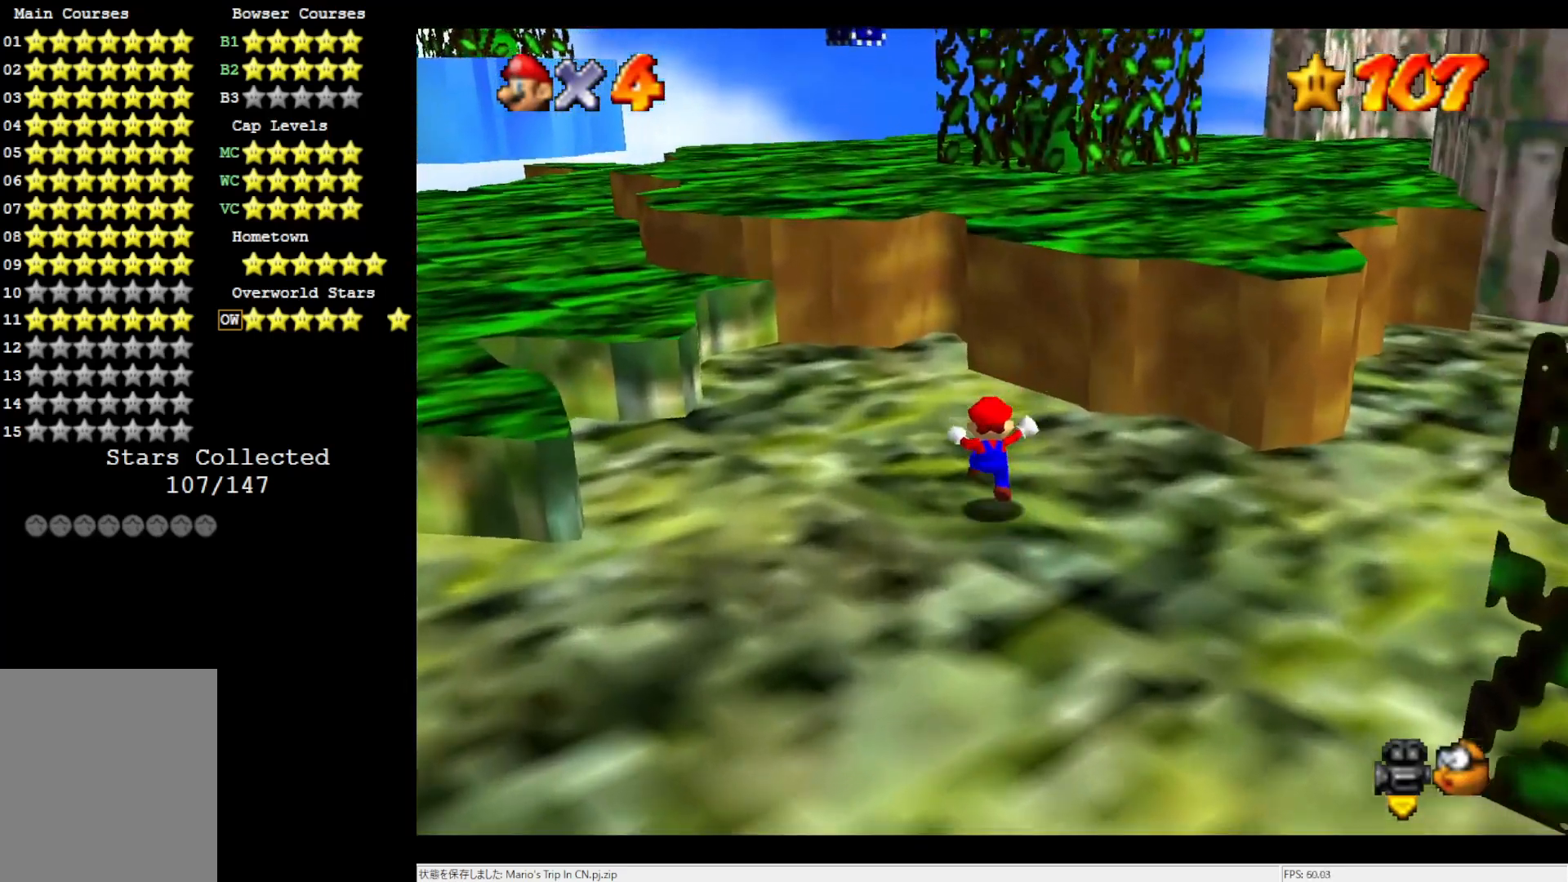
{"buttons": [], "left_stick": "up-left", "events": [[67, "A", "down"], [133, "A", "up"]]}
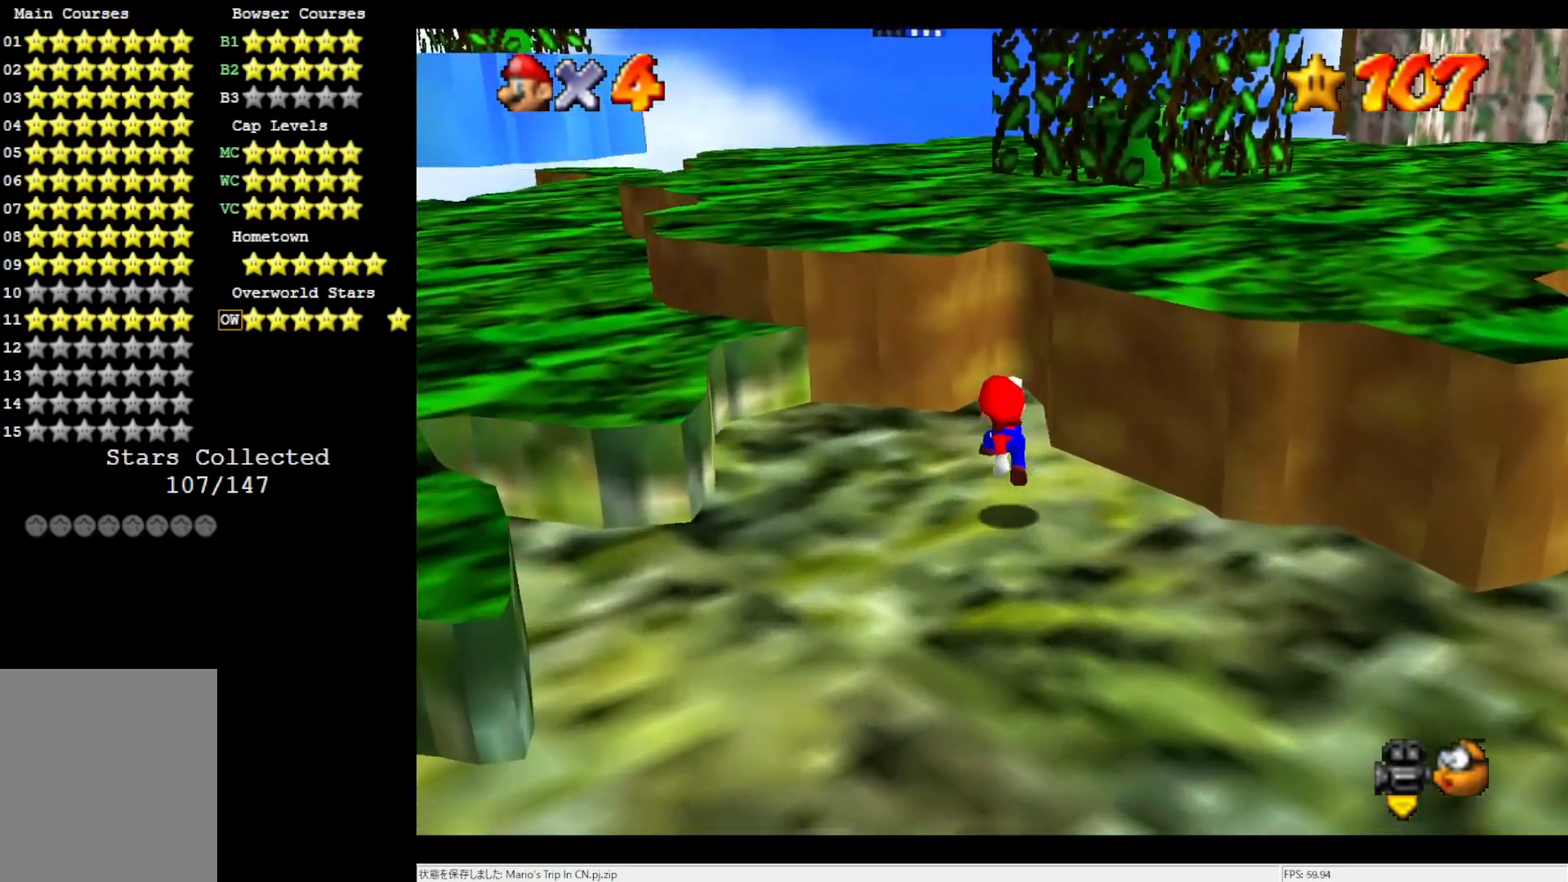
{"buttons": ["A"], "left_stick": "up", "events": [[133, "A", "down"], [450, "left_stick", "up"]]}
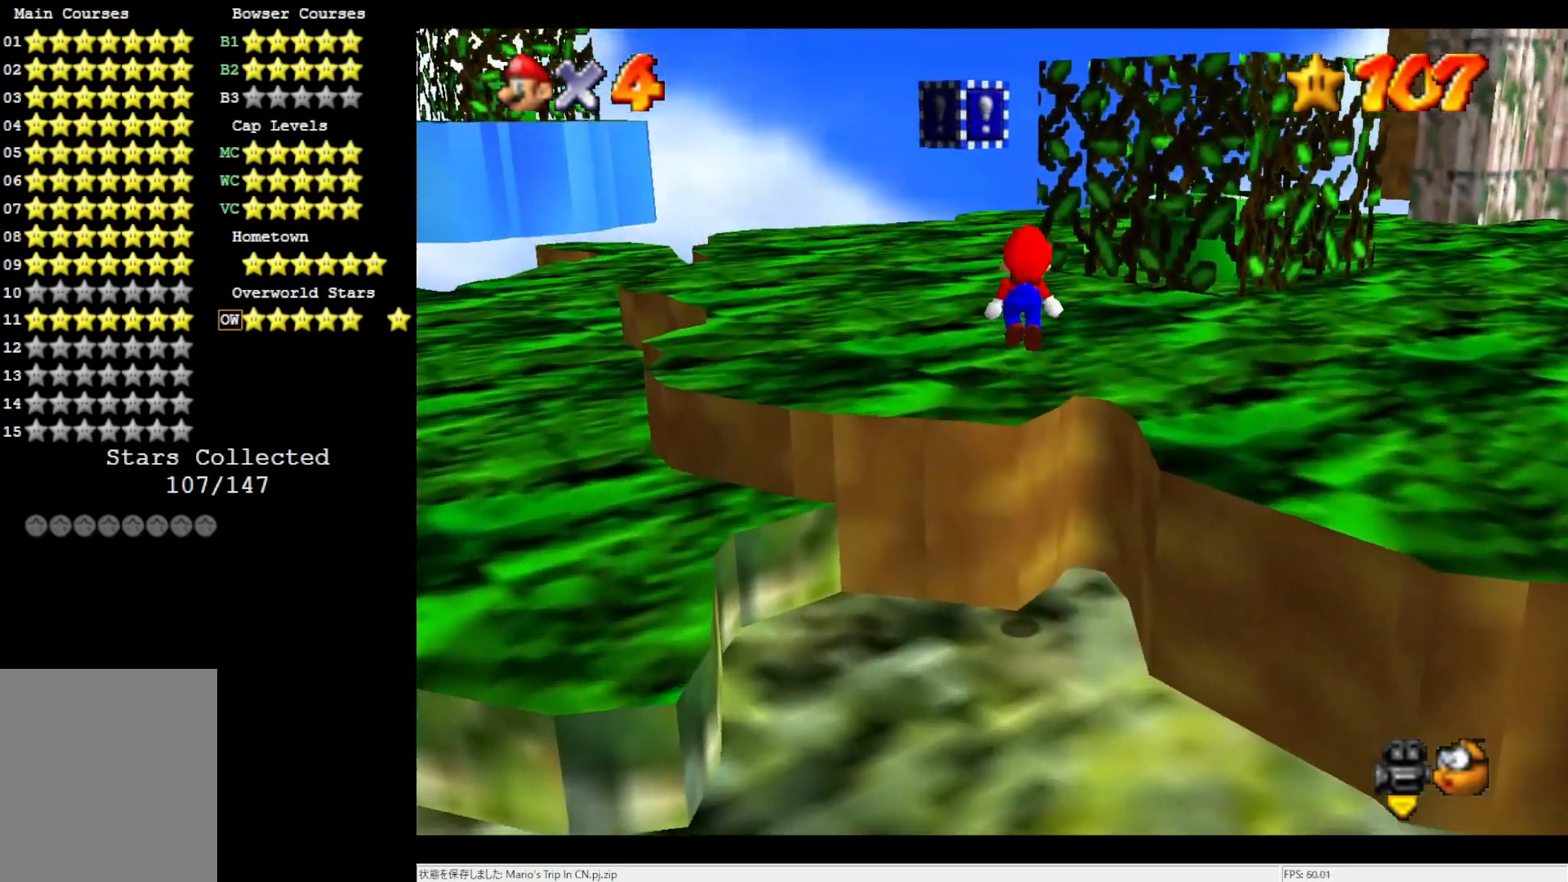
{"buttons": [], "left_stick": "down", "events": [[33, "left_stick", "right"], [167, "A", "up"], [167, "left_stick", "down"]]}
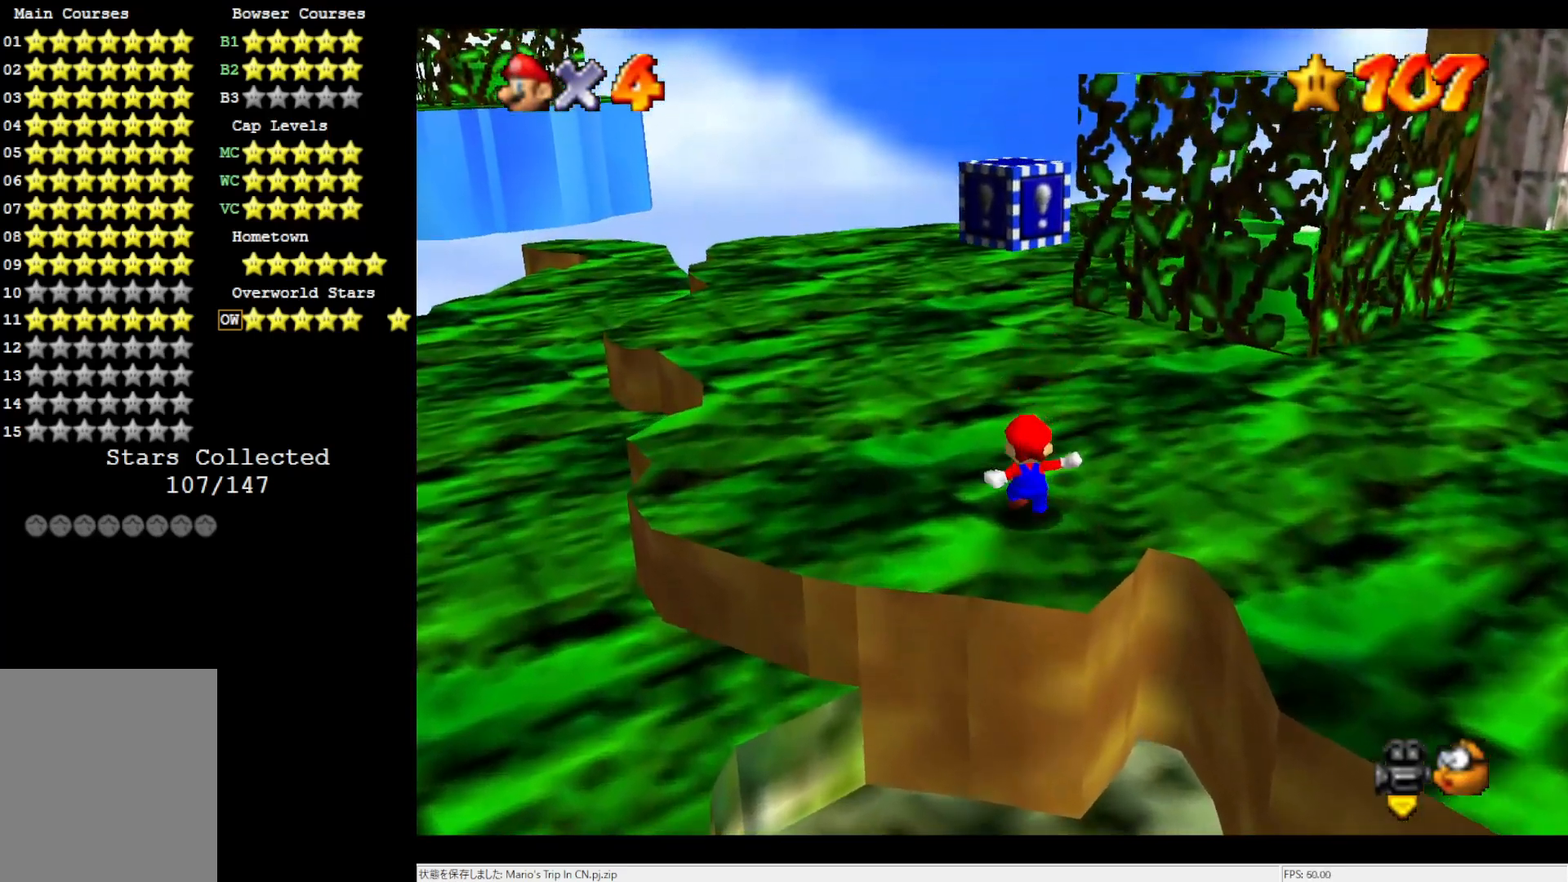
{"buttons": [], "left_stick": "center", "events": [[33, "A", "down"], [267, "Z", "down"], [300, "A", "up"], [400, "left_stick", "center"], [450, "Z", "up"]]}
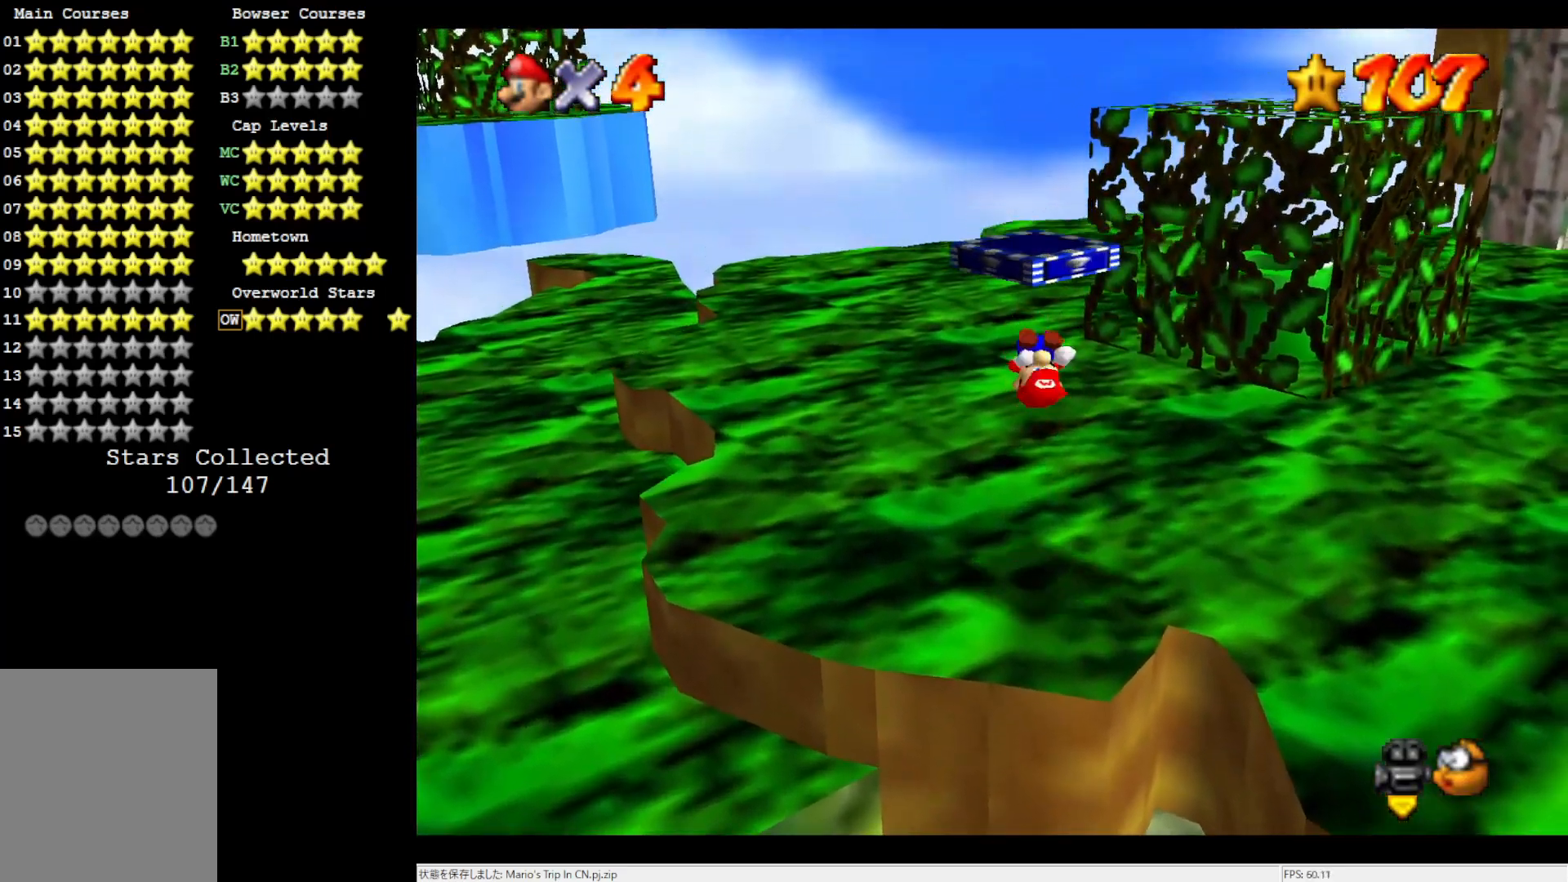
{"buttons": [], "left_stick": "up-right", "events": [[33, "C_RIGHT", "down"], [133, "C_RIGHT", "up"], [233, "C_RIGHT", "down"], [300, "C_RIGHT", "up"], [367, "left_stick", "up"], [450, "left_stick", "up-right"]]}
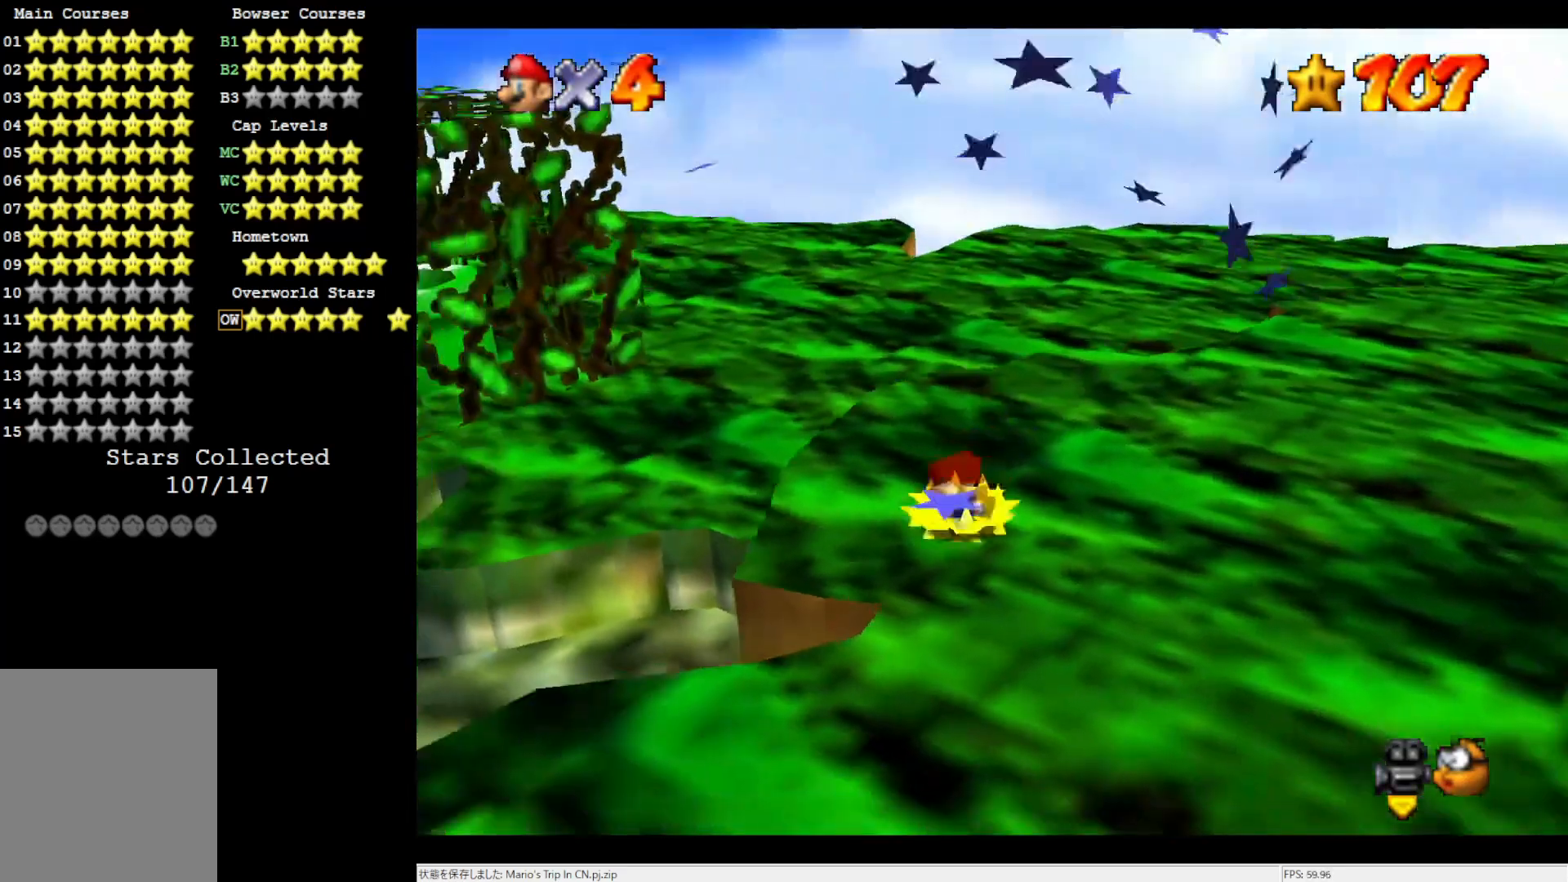
{"buttons": [], "left_stick": "up-left", "events": [[183, "left_stick", "up"], [300, "left_stick", "up-left"]]}
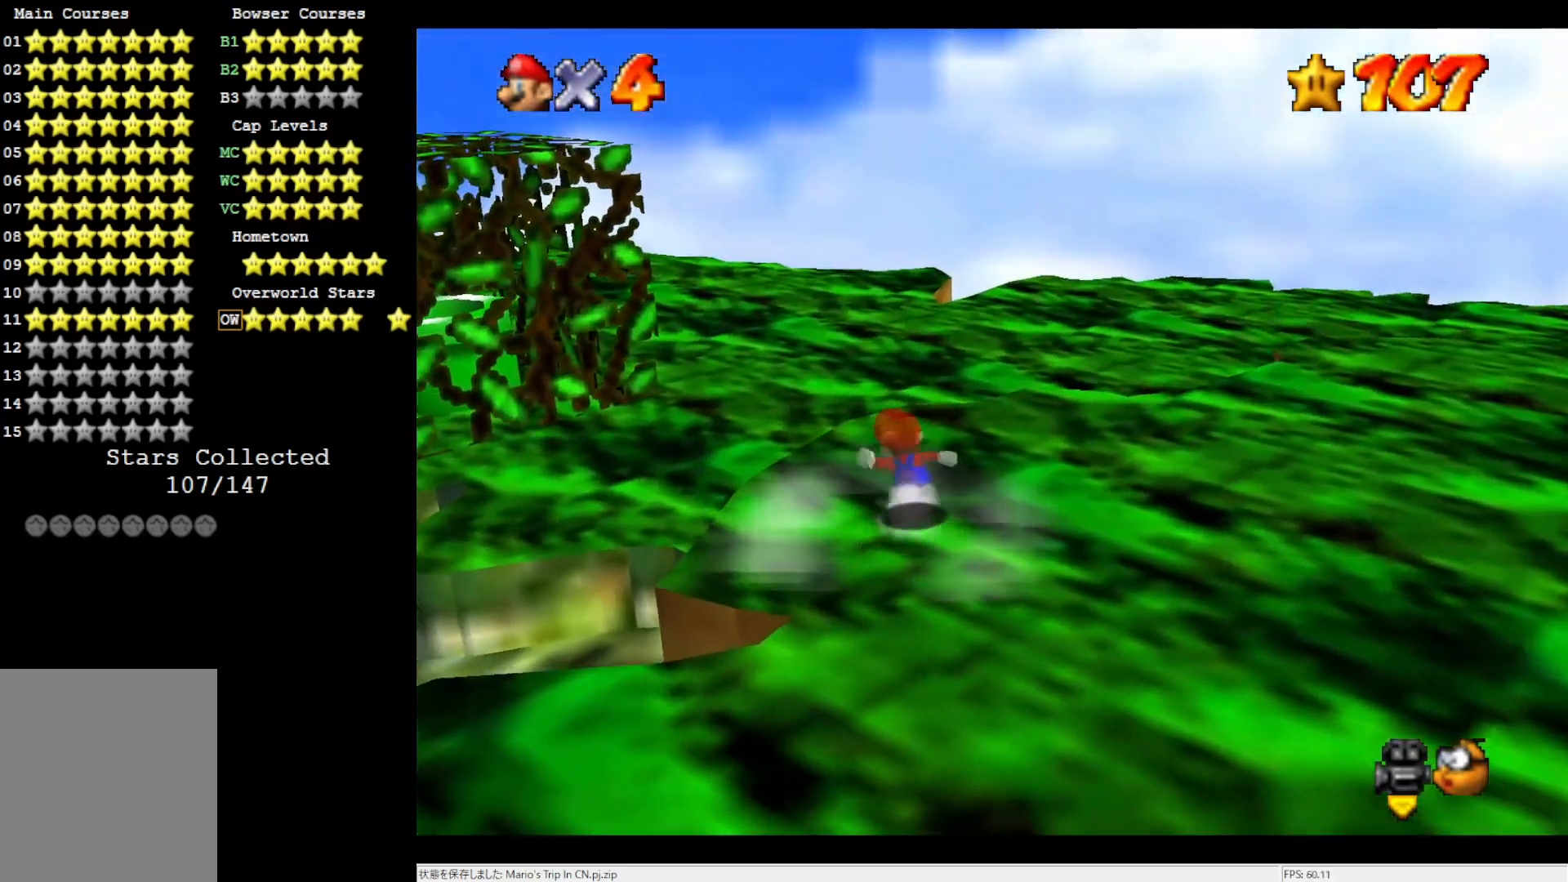
{"buttons": ["A", "Z"], "left_stick": "up-left", "events": [[300, "Z", "down"], [400, "A", "down"]]}
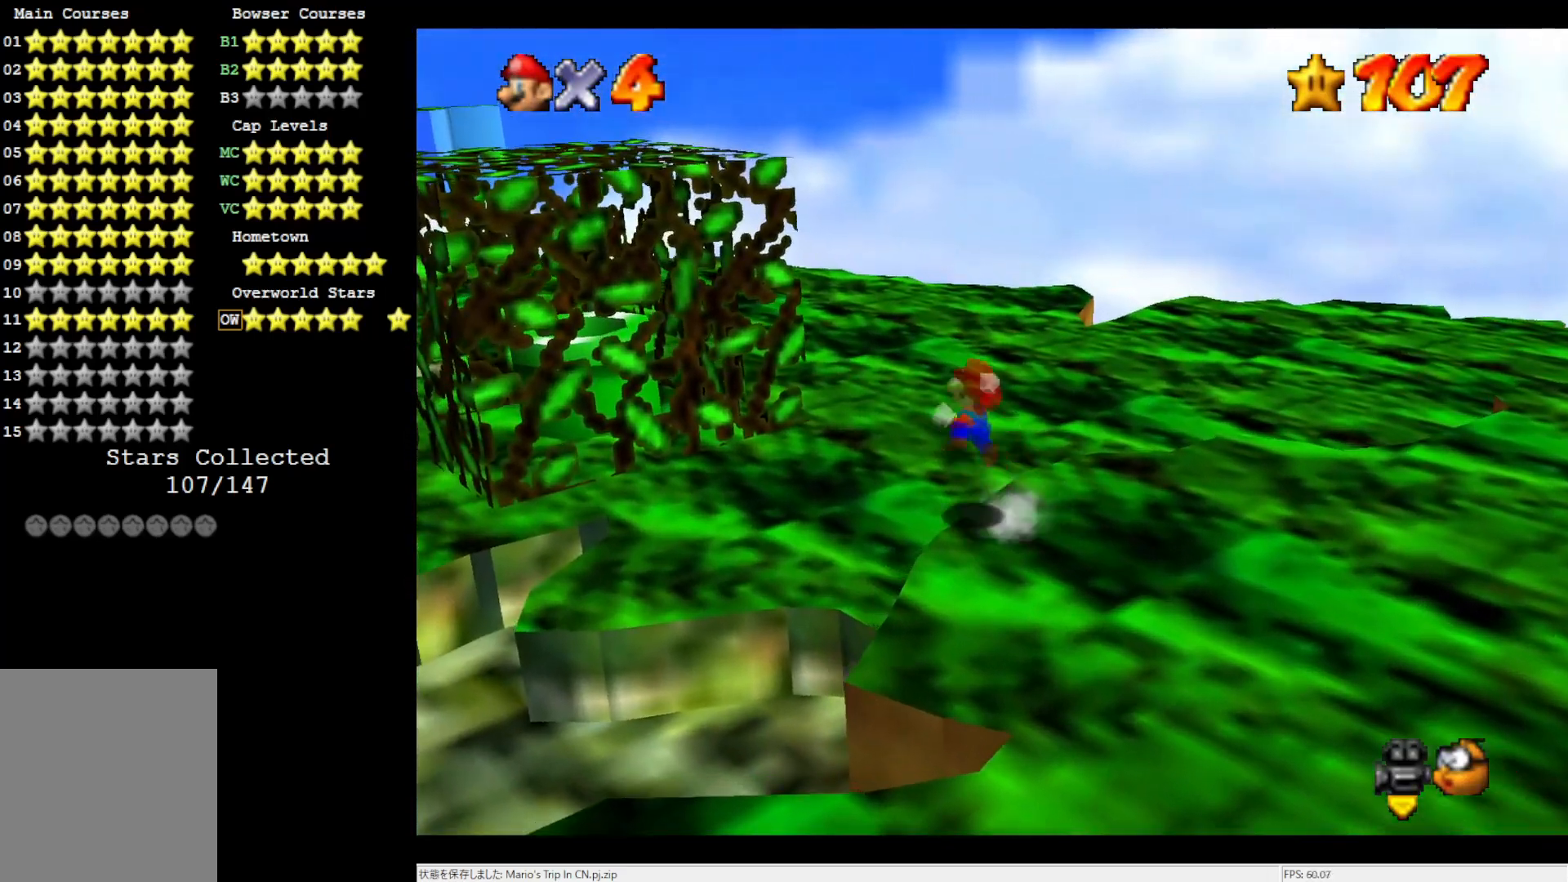
{"buttons": [], "left_stick": "left", "events": [[33, "Z", "up"], [133, "left_stick", "left"], [217, "A", "up"]]}
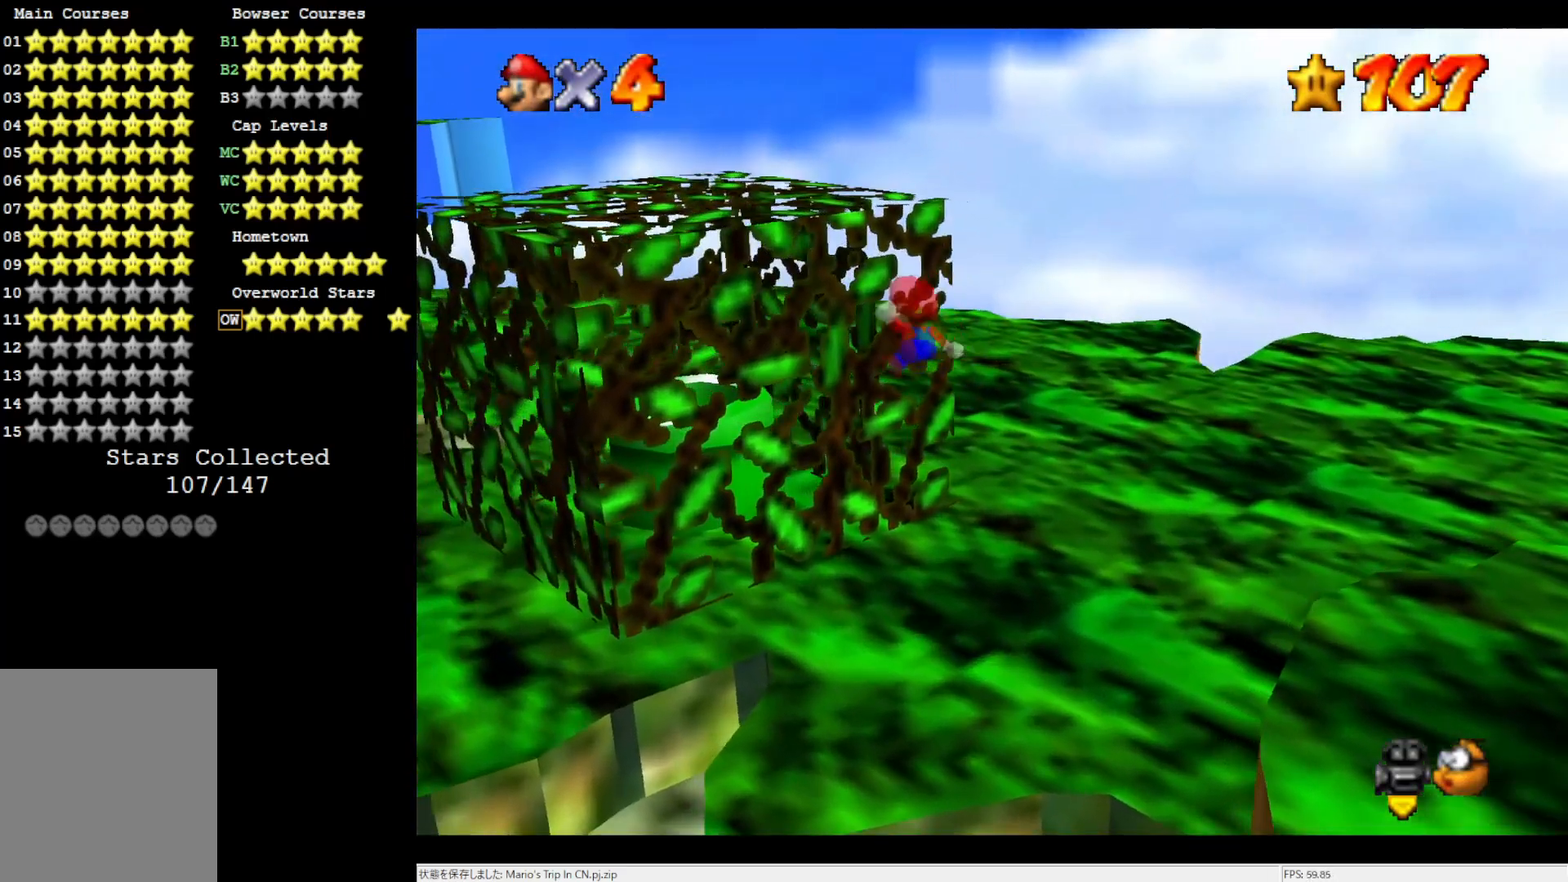
{"buttons": ["Z"], "left_stick": "center", "events": [[267, "C_LEFT", "down"], [300, "left_stick", "center"], [433, "C_LEFT", "up"], [500, "Z", "down"]]}
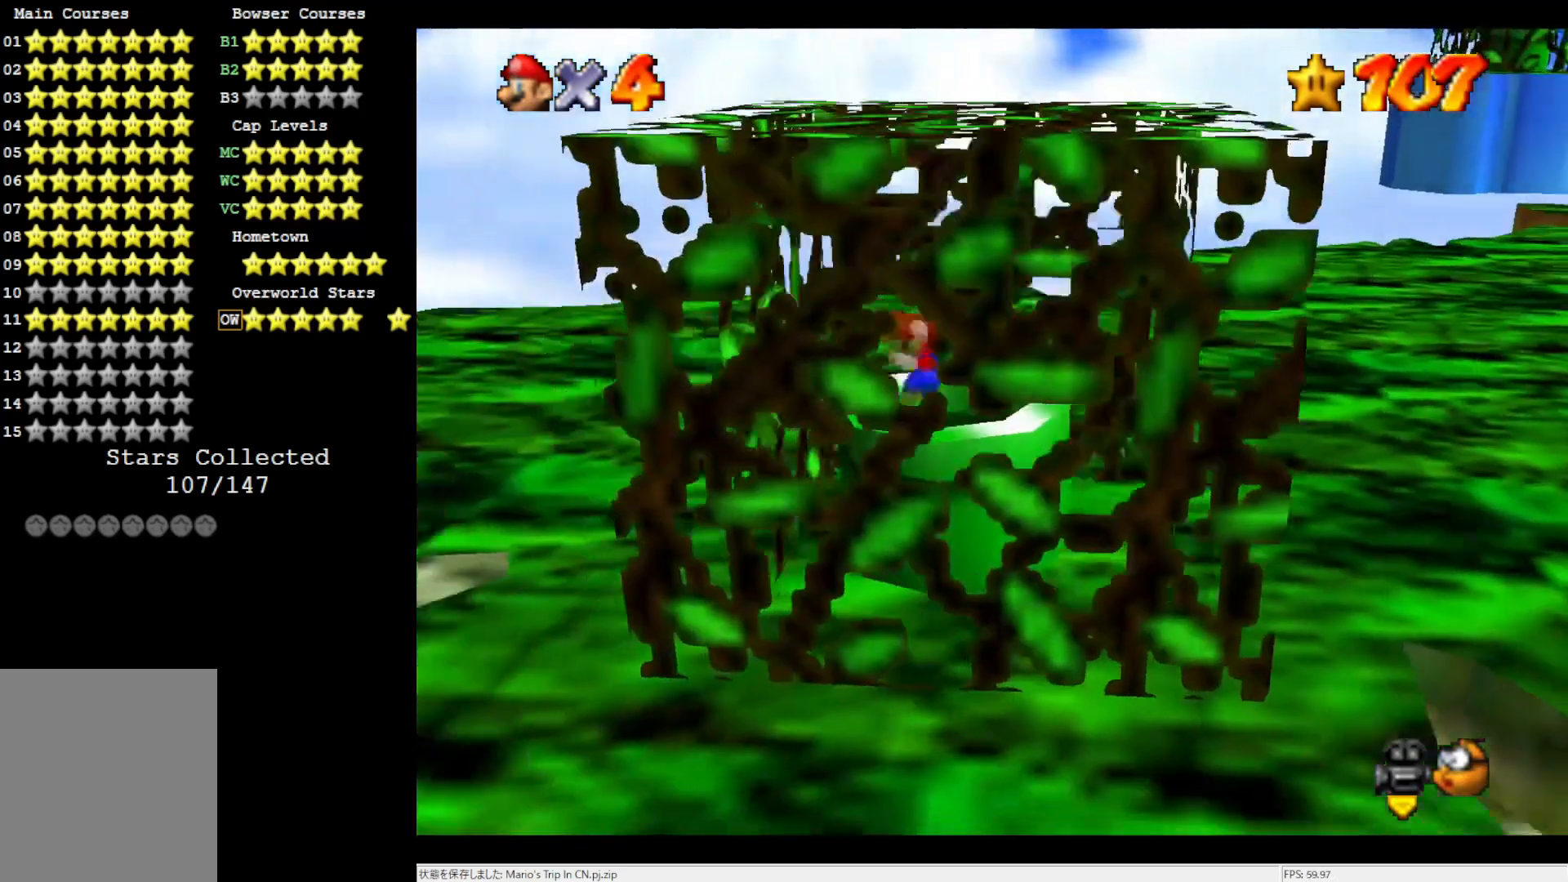
{"buttons": [], "left_stick": "center", "events": [[183, "Z", "up"]]}
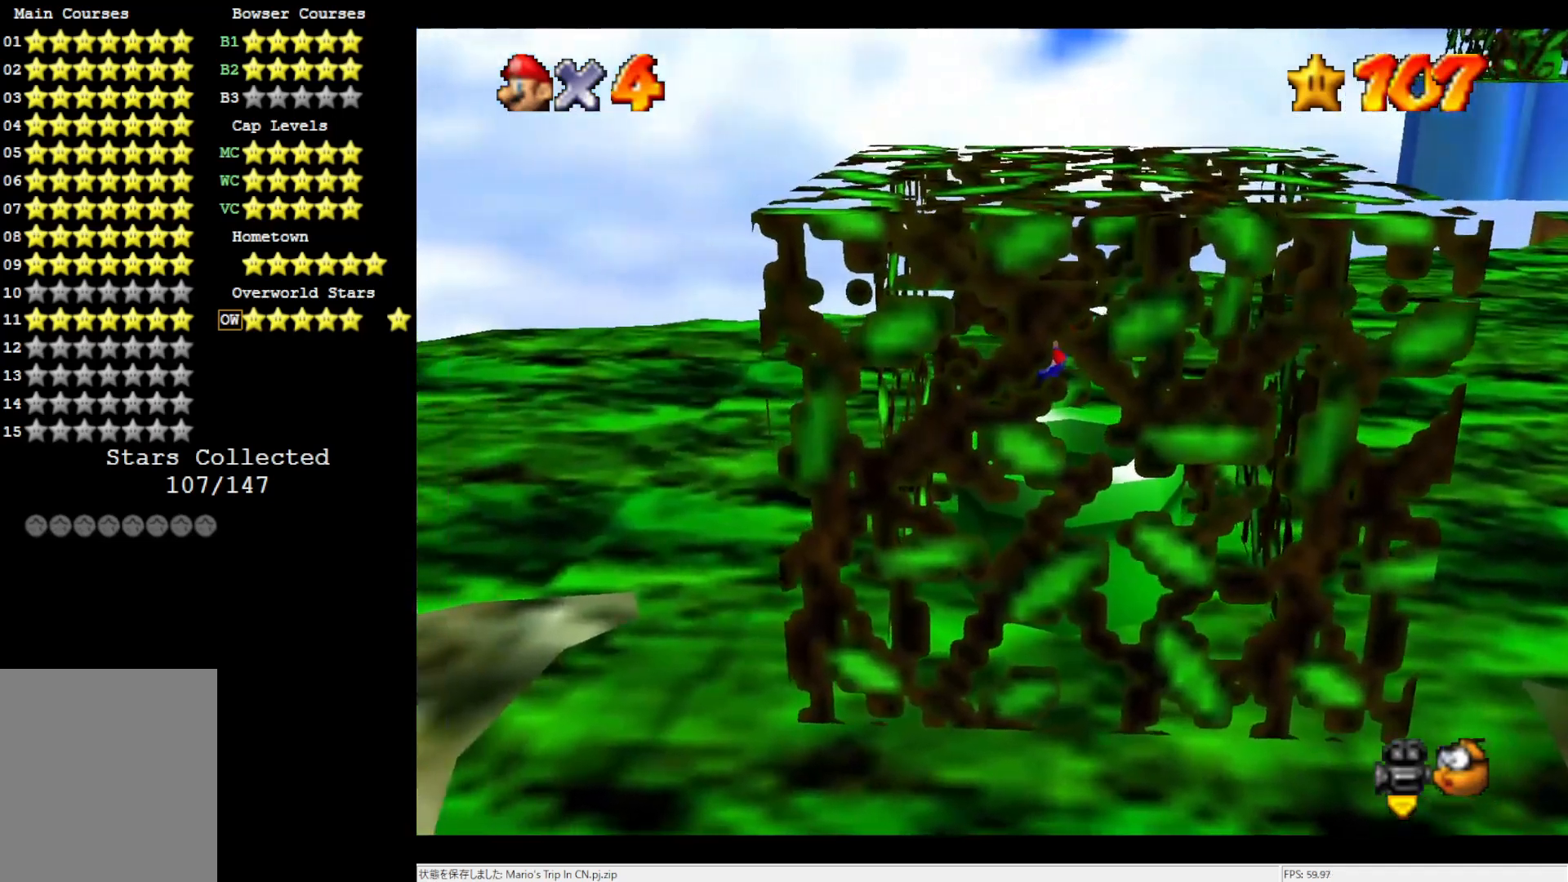
{"buttons": [], "left_stick": "center", "events": []}
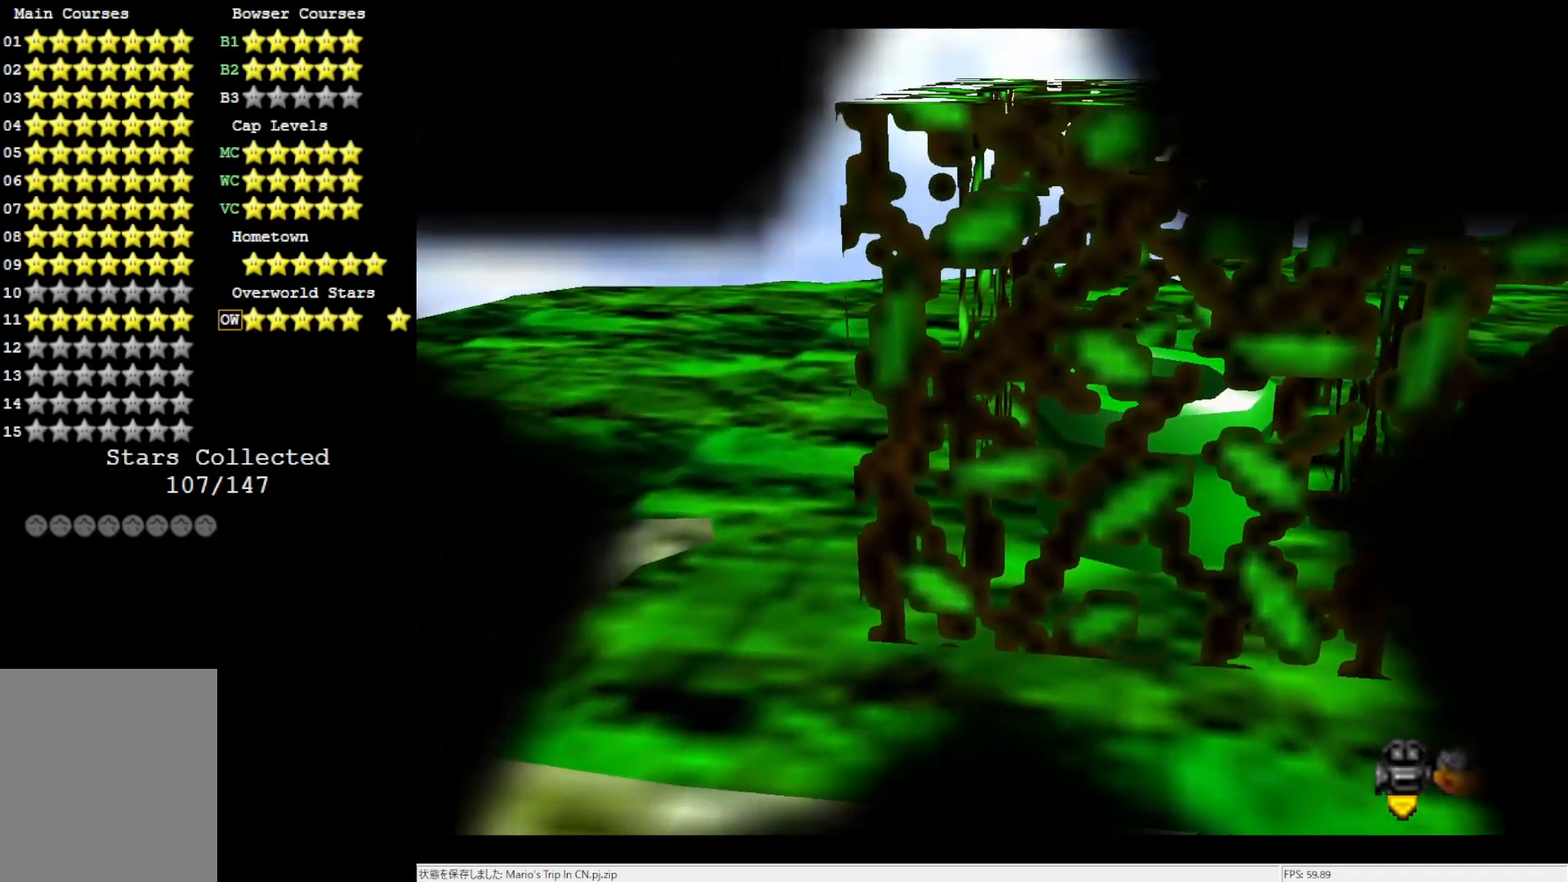
{"buttons": [], "left_stick": "center", "events": []}
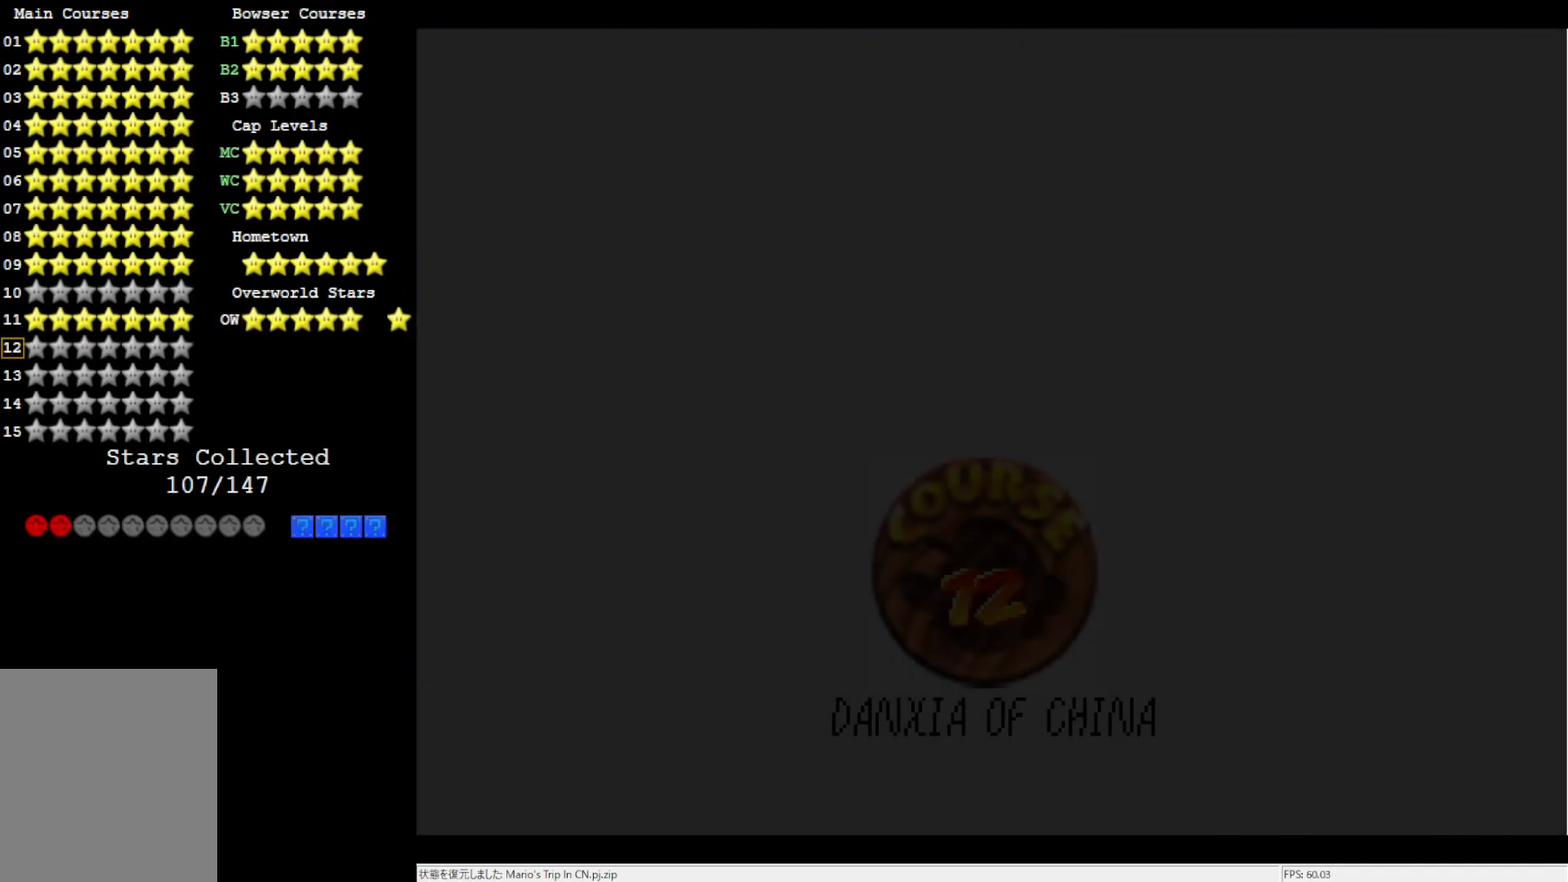
{"buttons": [], "left_stick": "center", "events": []}
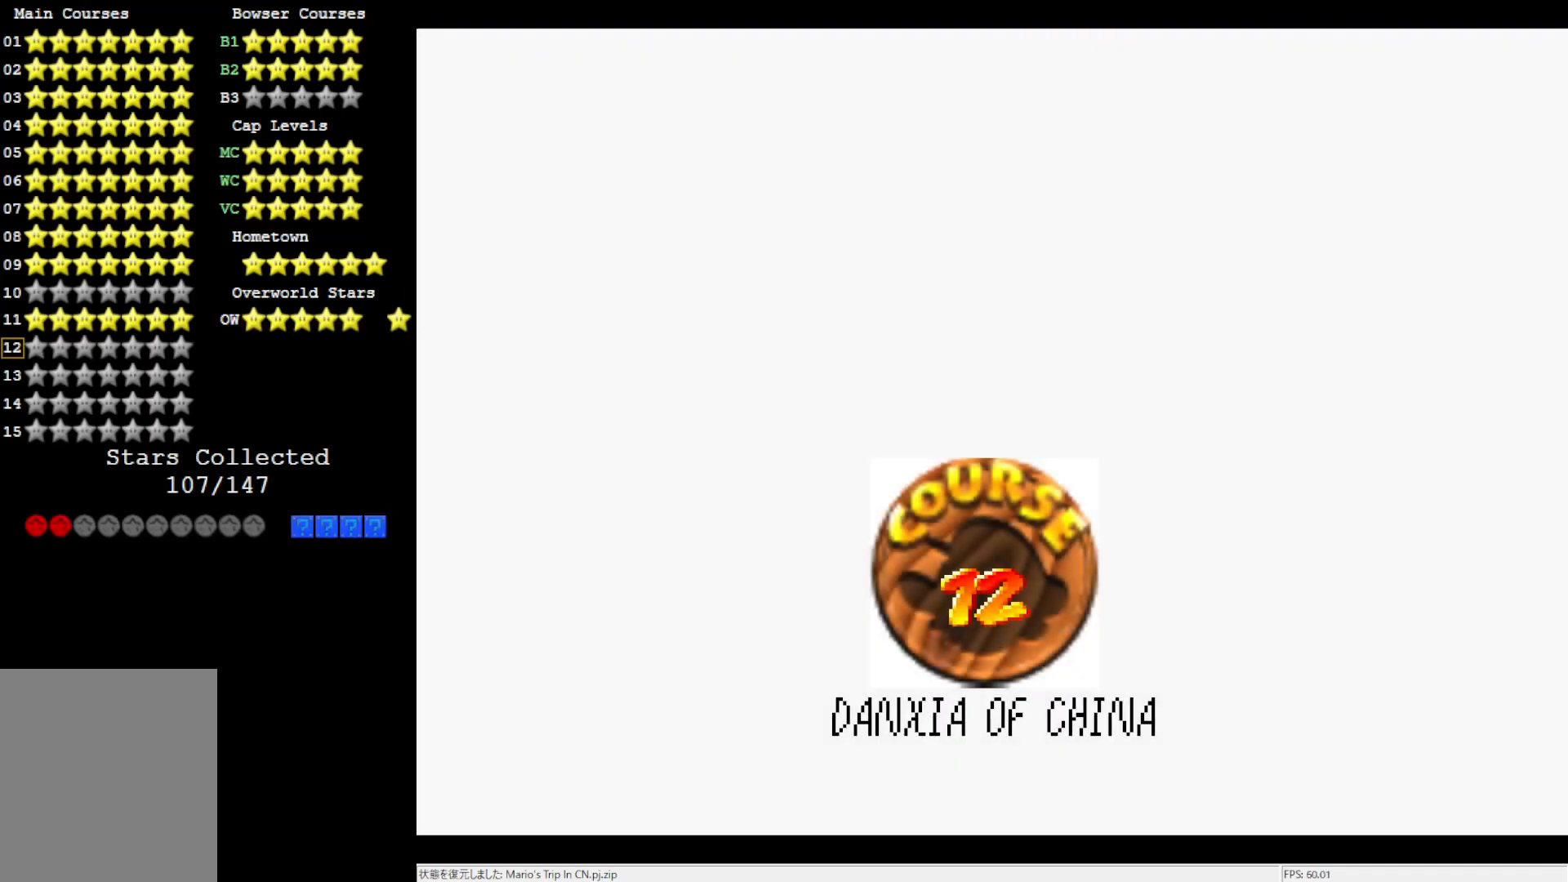
{"buttons": [], "left_stick": "center", "events": []}
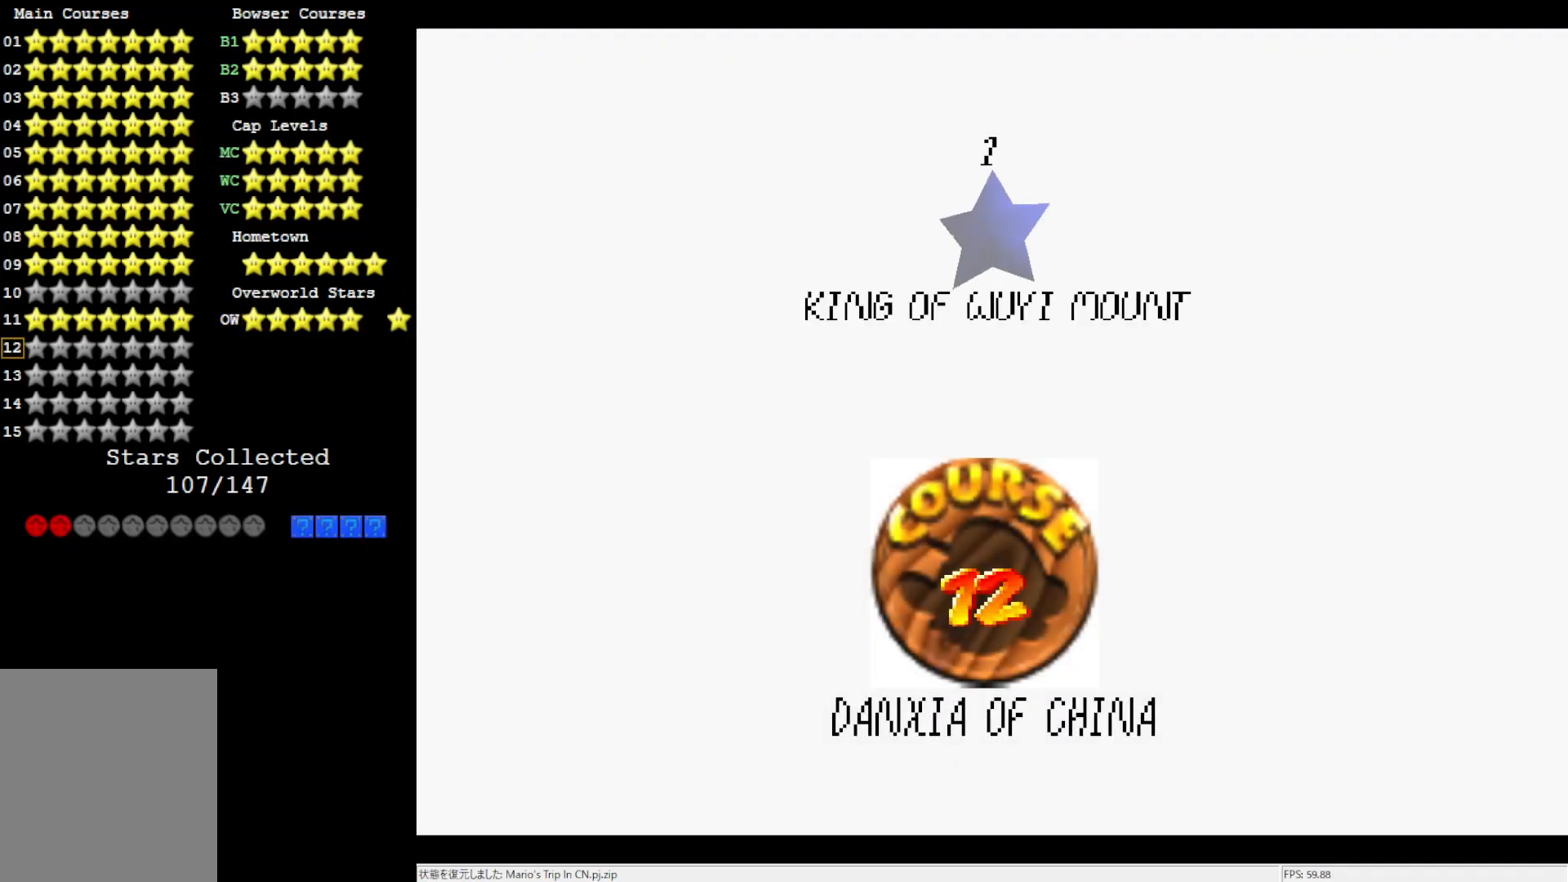
{"buttons": ["A"], "left_stick": "center", "events": [[467, "A", "down"]]}